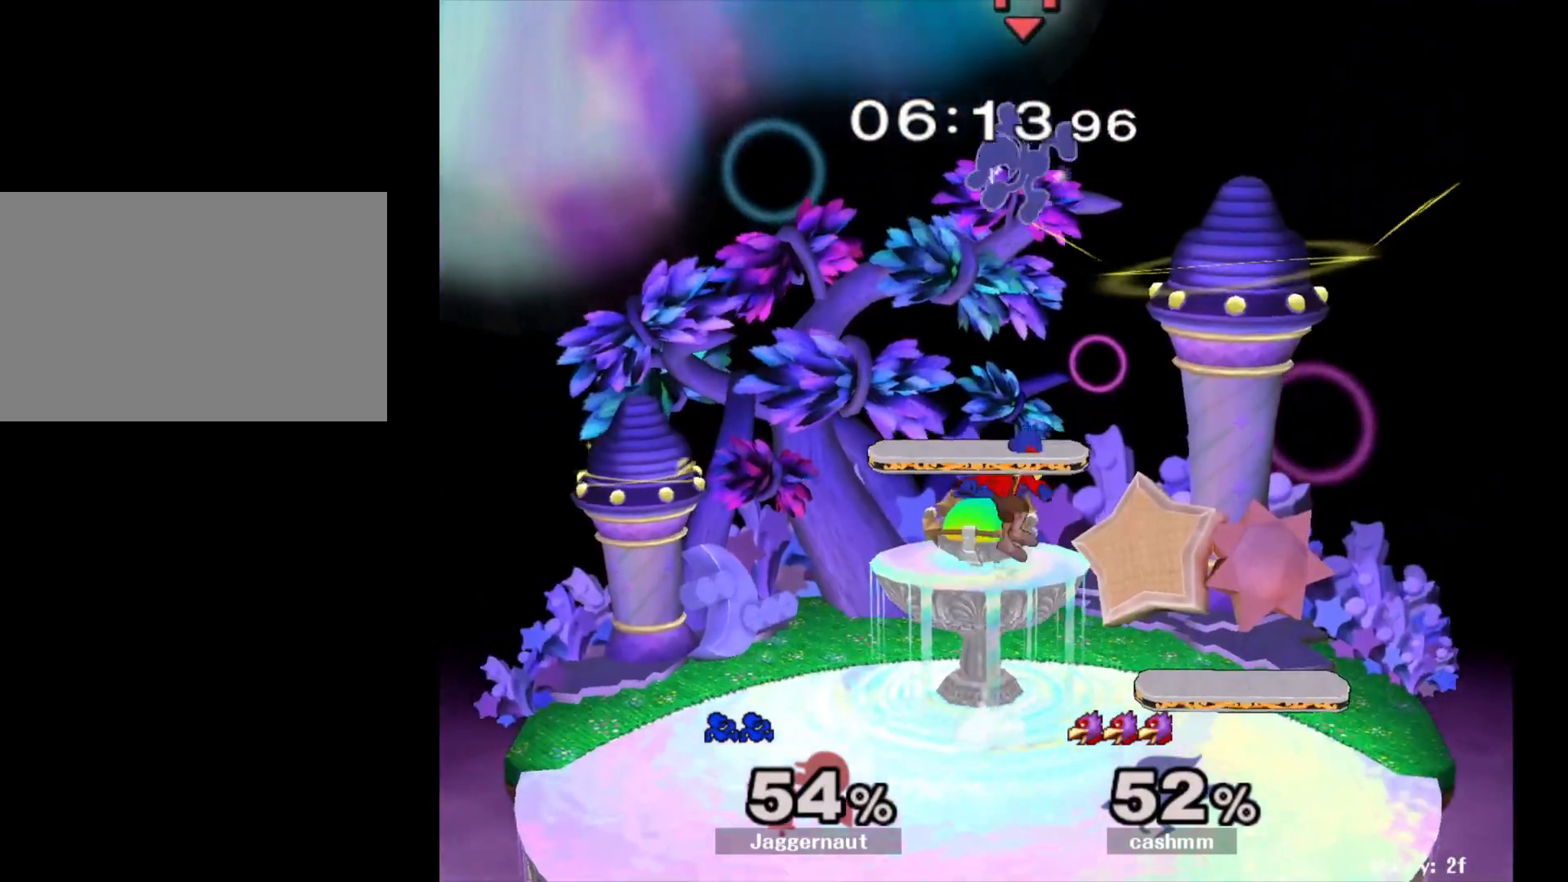
Gameplay with a controller (Nintendo layout); each line is a JSON object with the inputs held at the frame after it. "events" lists button and stick changes between this image and that frame as [ms after this image, input, new state], when the widget could be followed in between. Not read: L3 R3.
{"buttons": [], "left_stick": "center", "right_stick": "center", "events": [[17, "Y", "up"], [67, "Y", "down"], [150, "Y", "up"], [183, "Y", "down"], [350, "Y", "up"], [450, "left_stick", "center"]]}
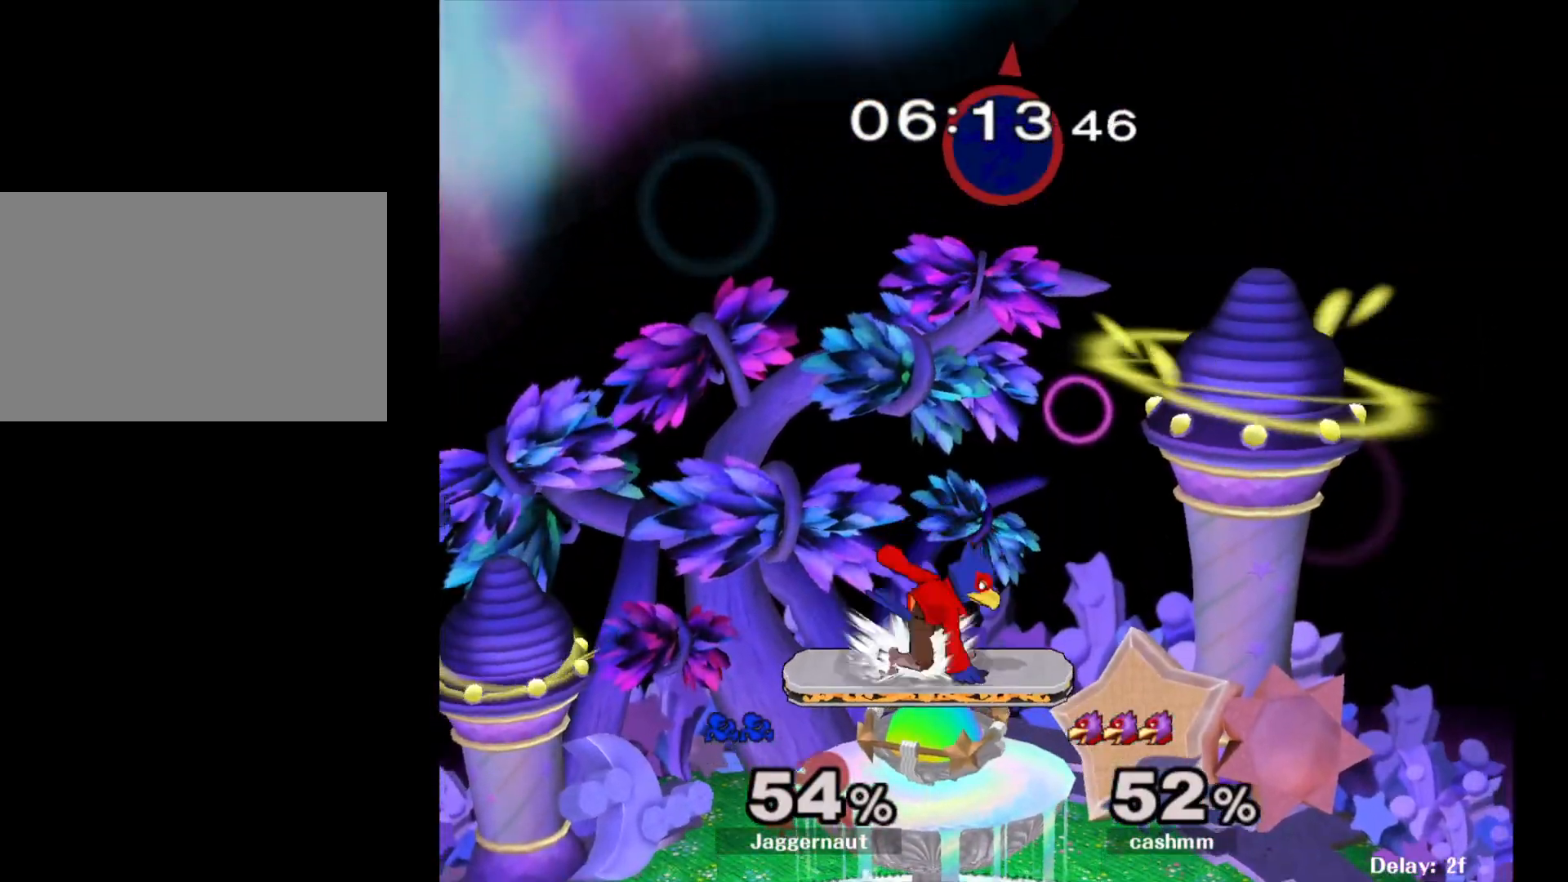
{"buttons": [], "left_stick": "down", "right_stick": "center", "events": [[100, "left_stick", "down-left"], [133, "right_stick", "down"], [233, "right_stick", "center"], [417, "left_stick", "down"]]}
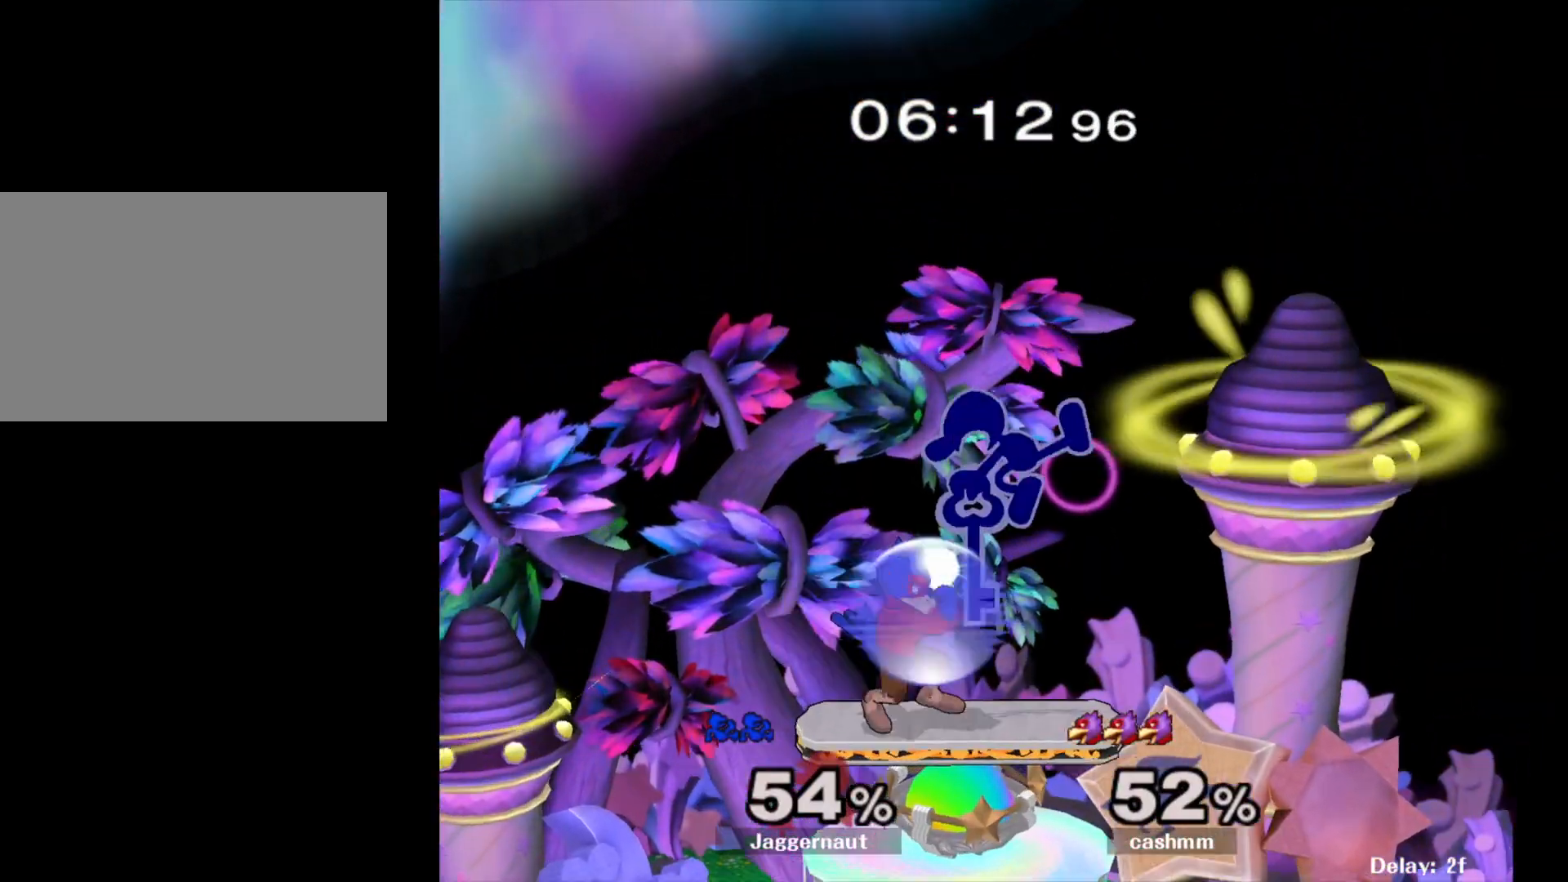
{"buttons": ["R1"], "left_stick": "left", "right_stick": "center", "events": [[50, "left_stick", "down-left"], [150, "left_stick", "left"], [200, "R1", "down"]]}
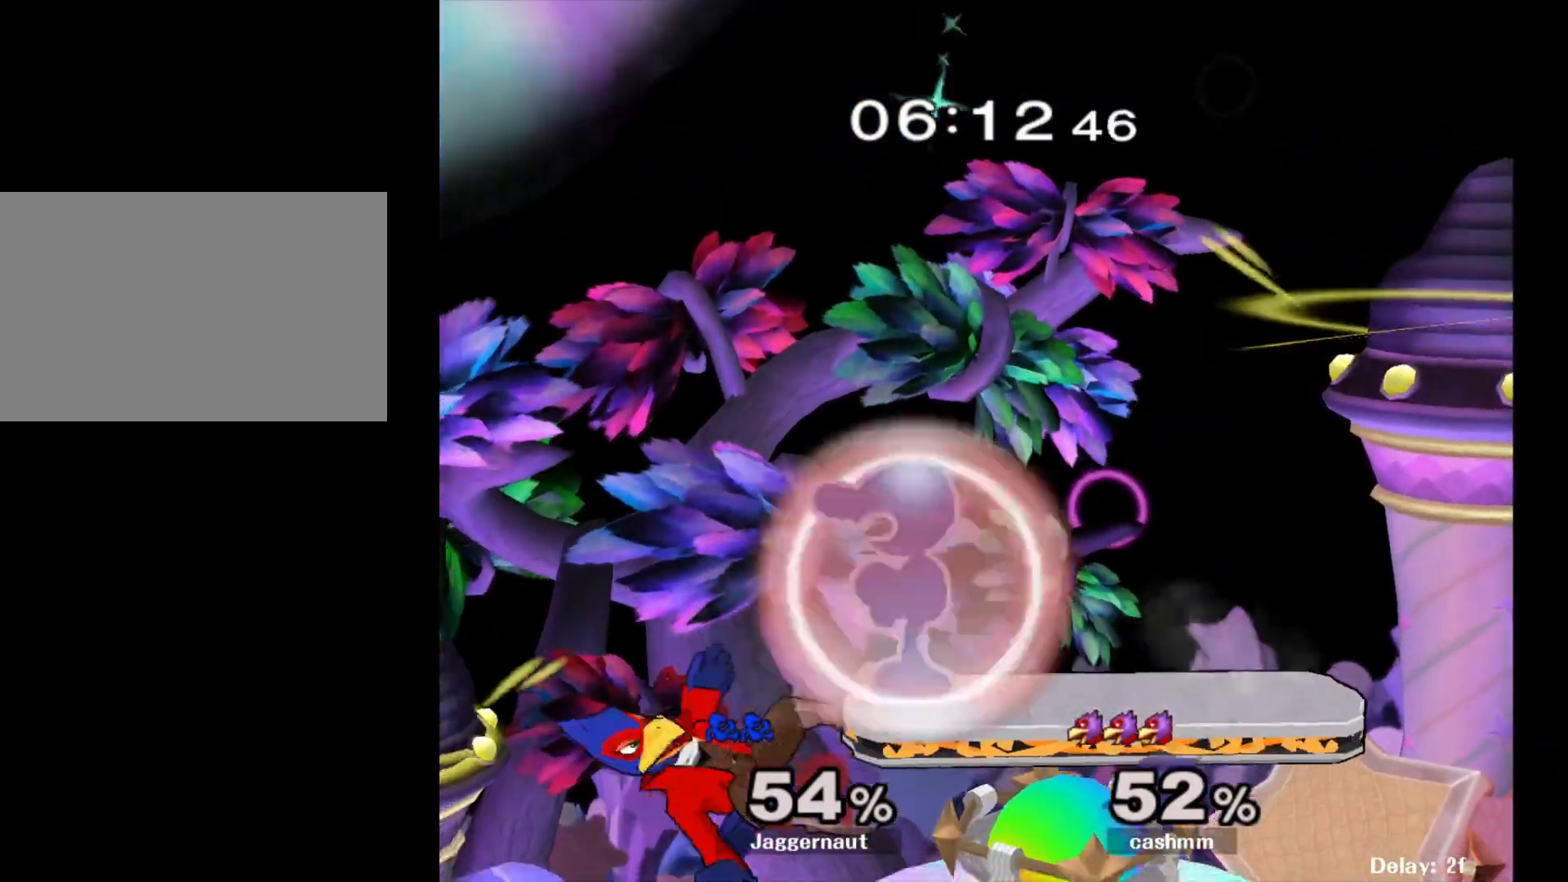
{"buttons": [], "left_stick": "right", "right_stick": "center", "events": [[50, "left_stick", "down-left"], [167, "left_stick", "down"], [183, "right_stick", "left"], [217, "R1", "up"], [317, "right_stick", "center"], [333, "left_stick", "right"]]}
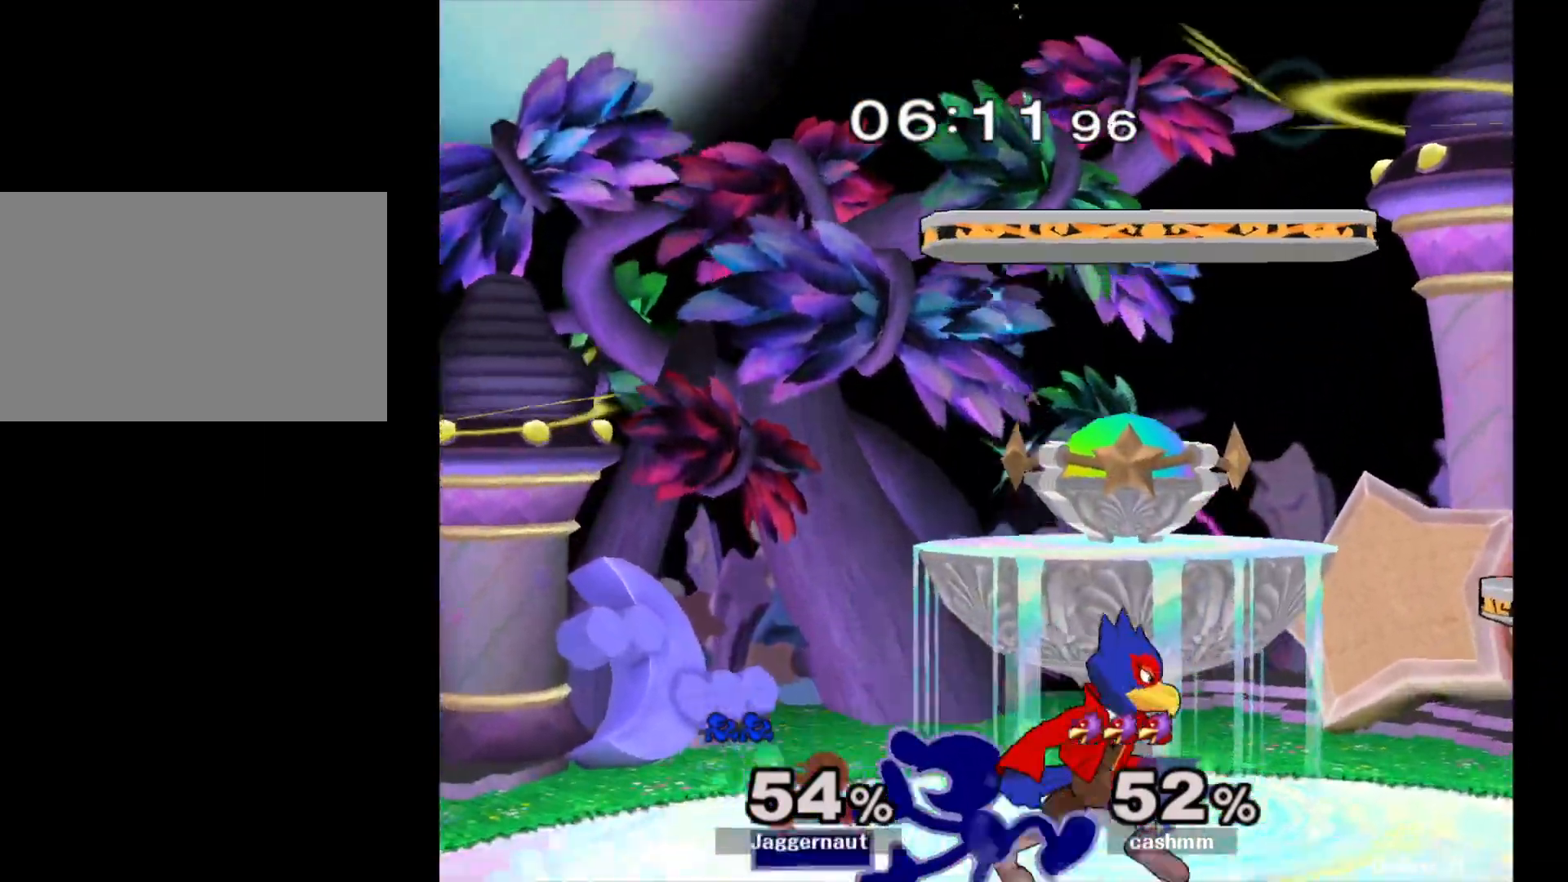
{"buttons": ["R1"], "left_stick": "center", "right_stick": "center", "events": [[83, "R1", "down"], [250, "left_stick", "center"]]}
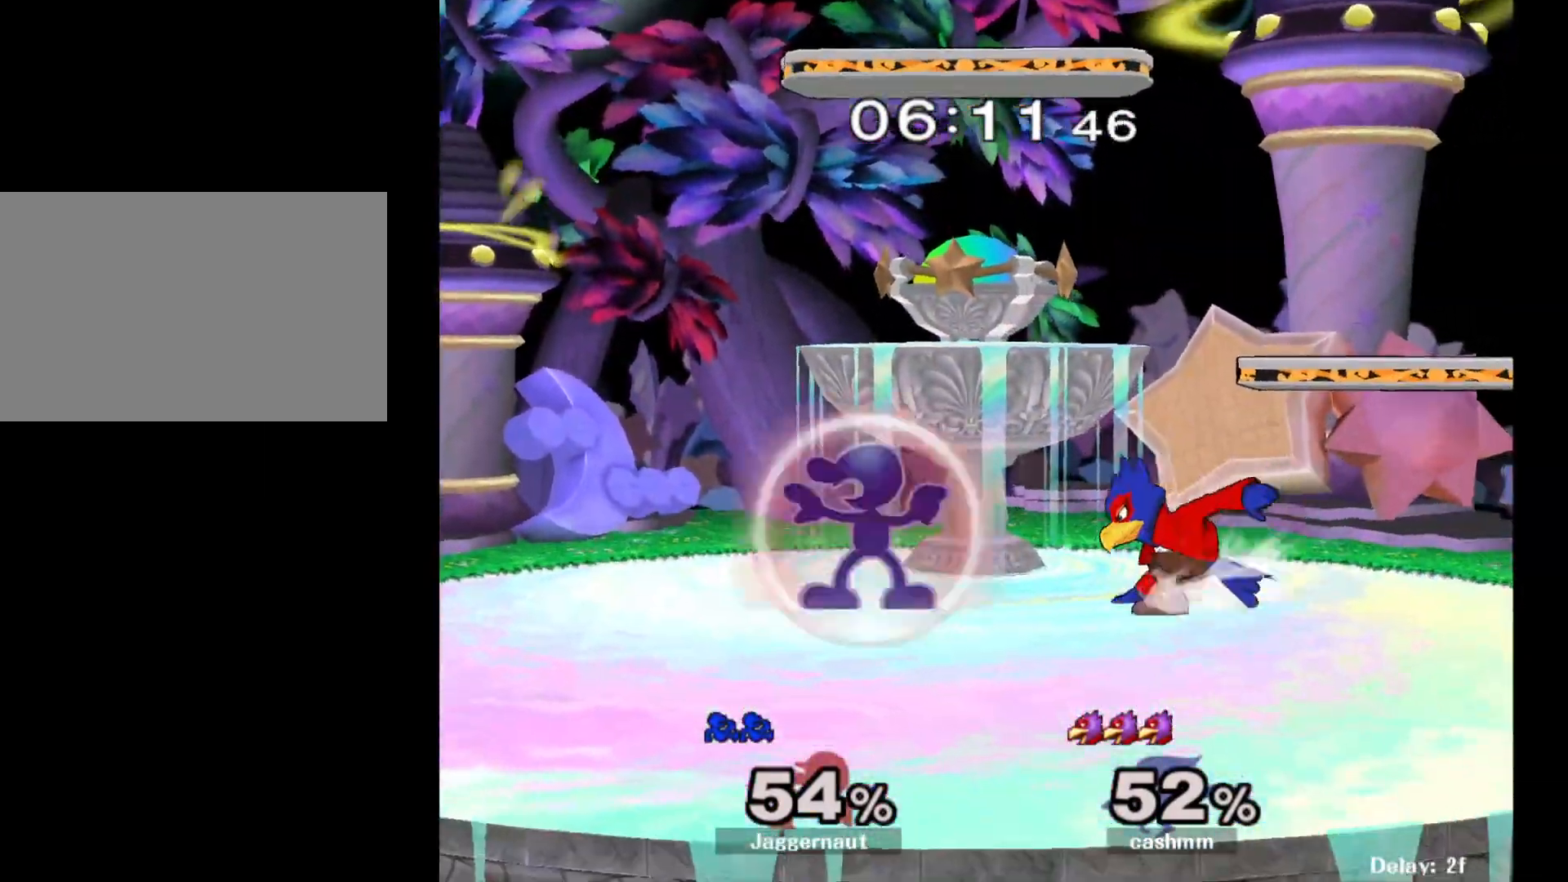
{"buttons": ["R1"], "left_stick": "center", "right_stick": "center", "events": []}
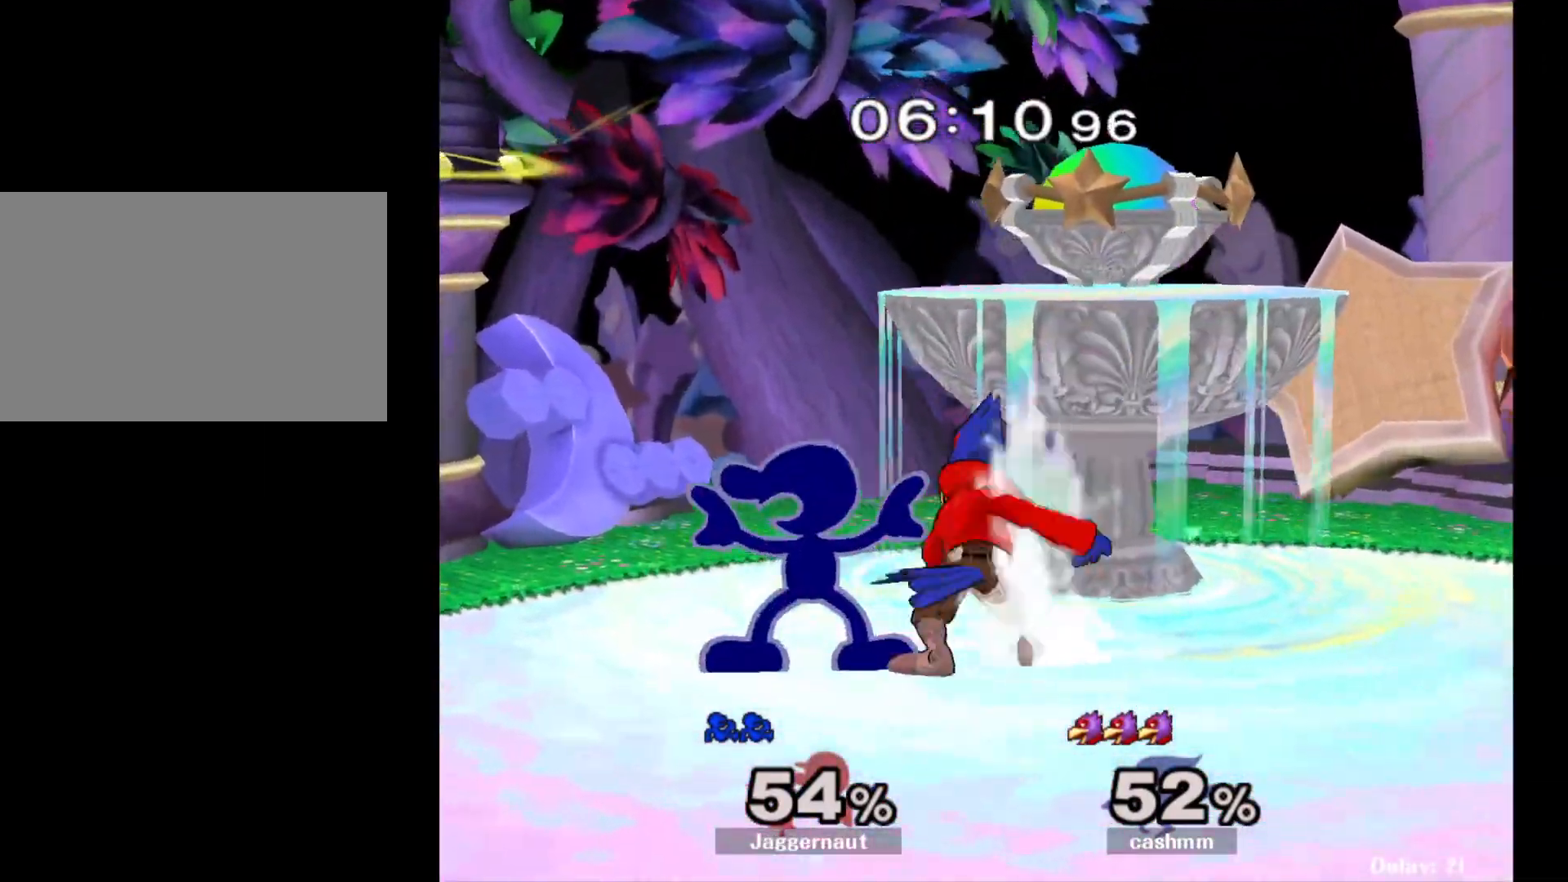
{"buttons": ["R1"], "left_stick": "center", "right_stick": "center", "events": []}
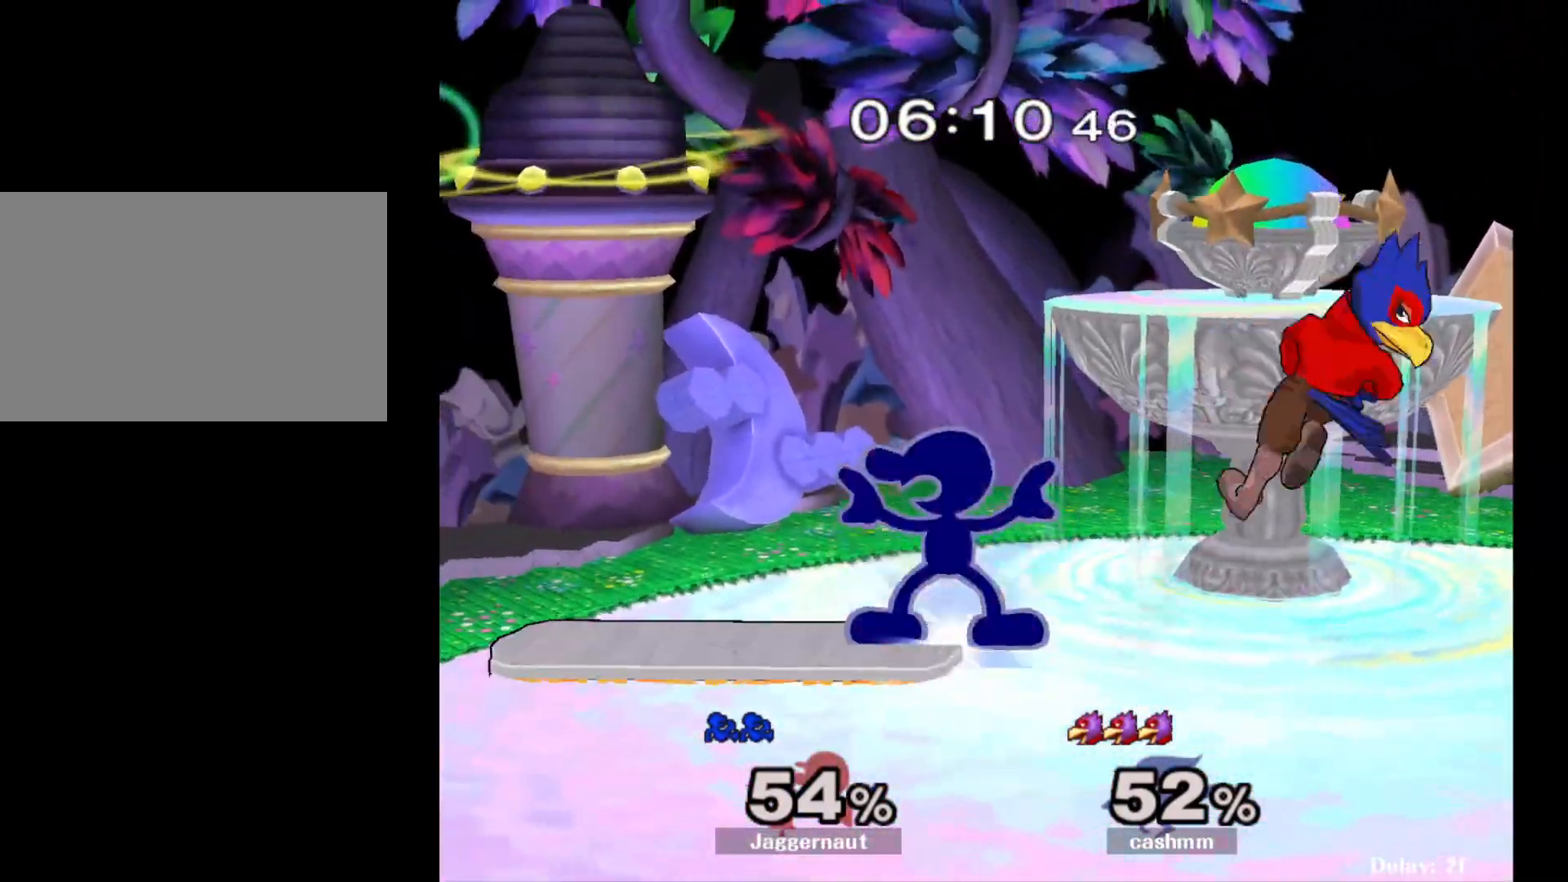
{"buttons": [], "left_stick": "center", "right_stick": "center", "events": [[17, "left_stick", "left"], [250, "R1", "up"], [350, "left_stick", "center"]]}
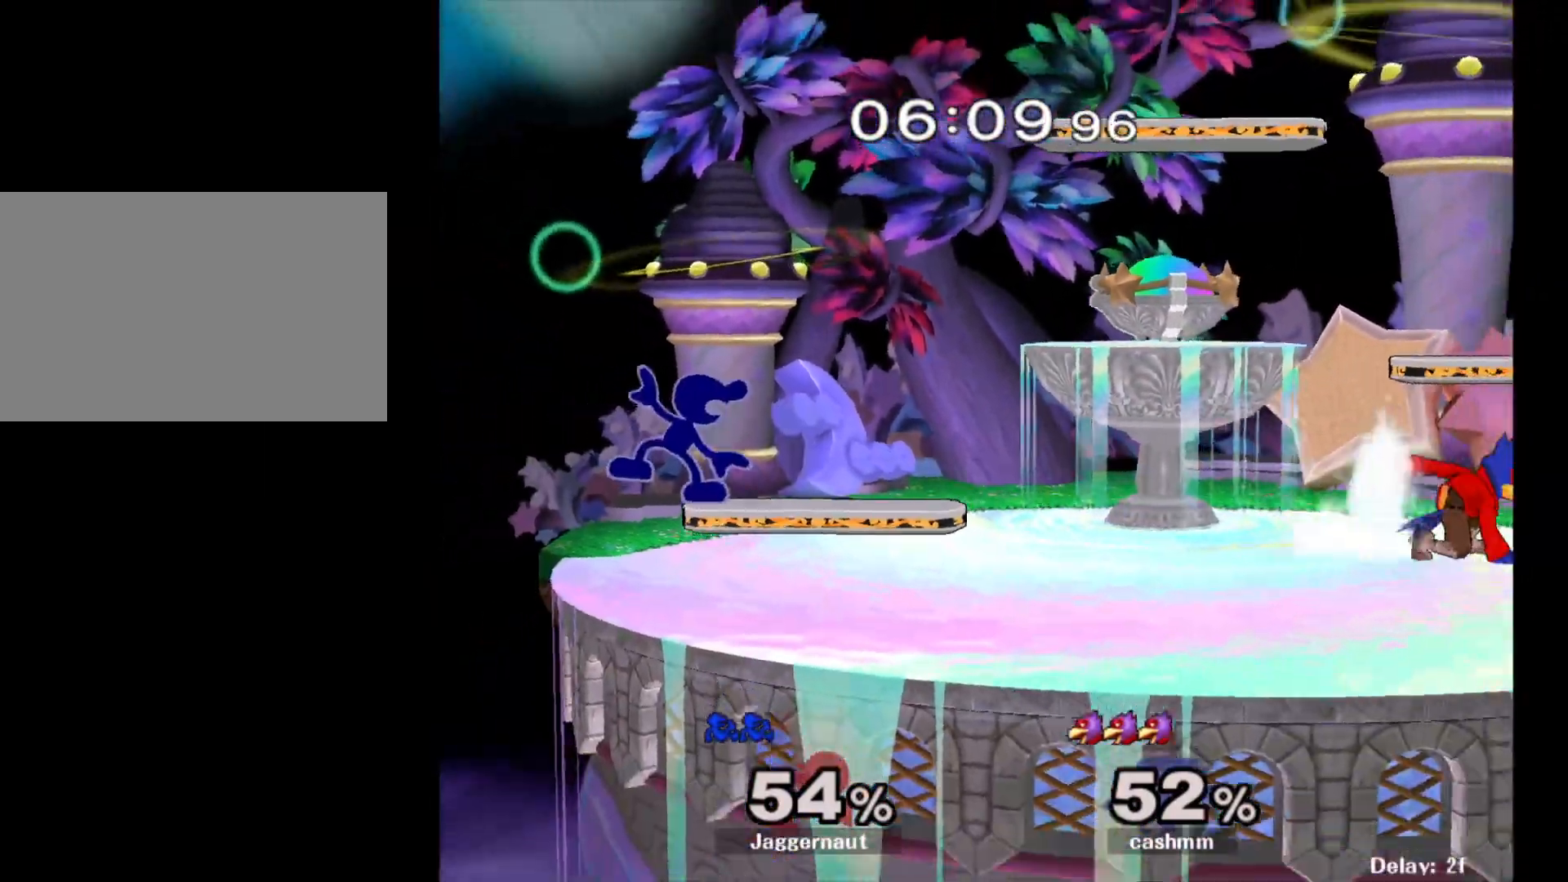
{"buttons": ["Y"], "left_stick": "right", "right_stick": "center", "events": [[117, "left_stick", "right"], [183, "Y", "down"], [217, "Y", "up"], [467, "Y", "down"]]}
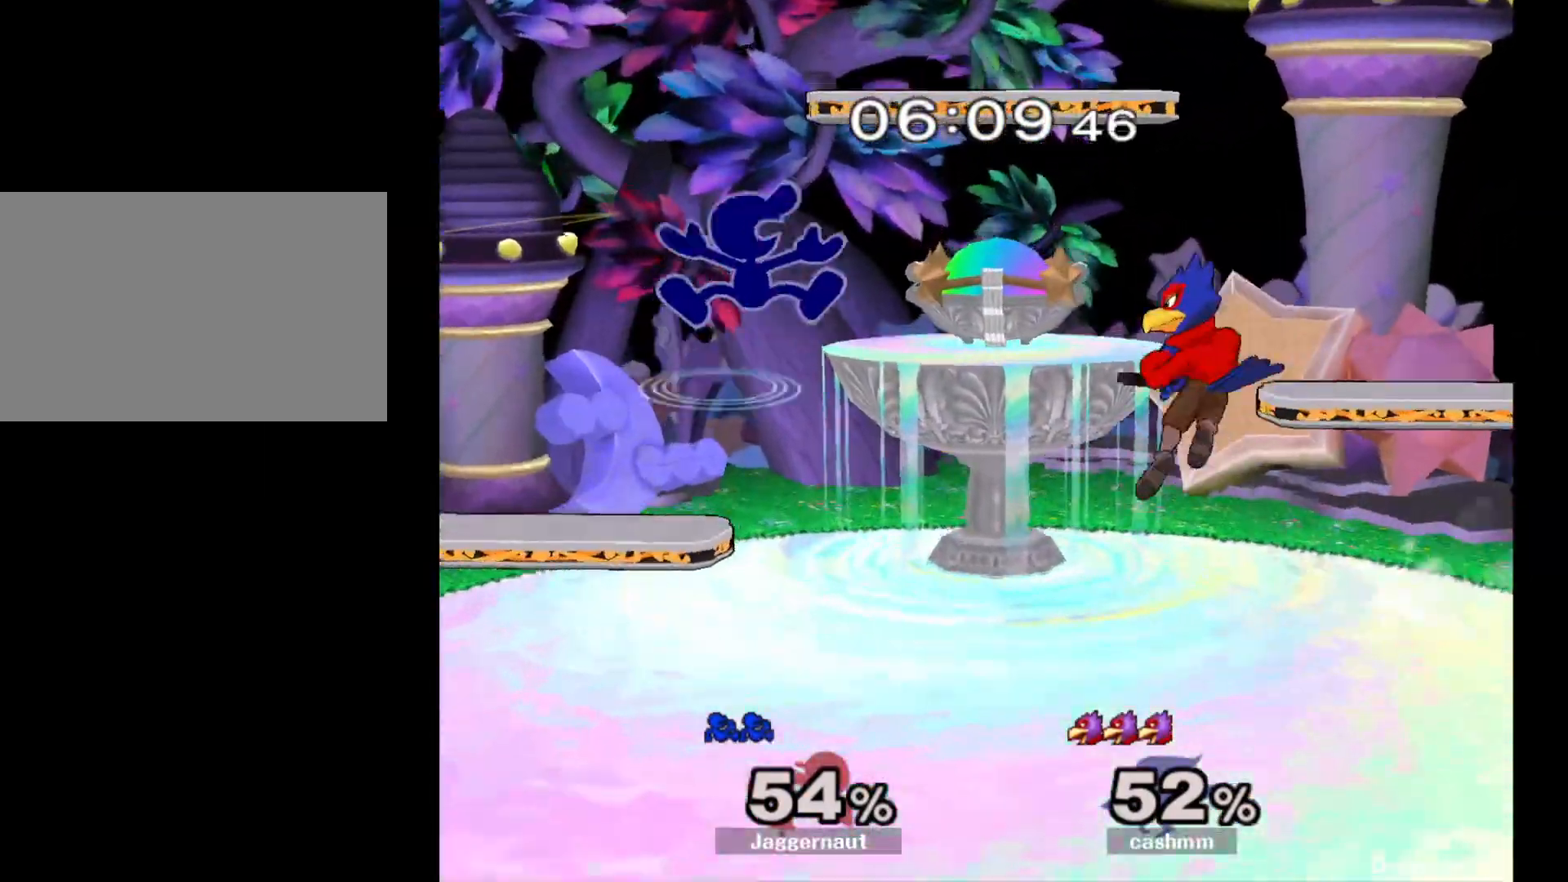
{"buttons": [], "left_stick": "down-left", "right_stick": "center", "events": [[50, "left_stick", "down-right"], [183, "left_stick", "down"], [250, "Y", "up"], [283, "R1", "down"], [367, "left_stick", "center"], [417, "R1", "up"], [483, "left_stick", "down-left"]]}
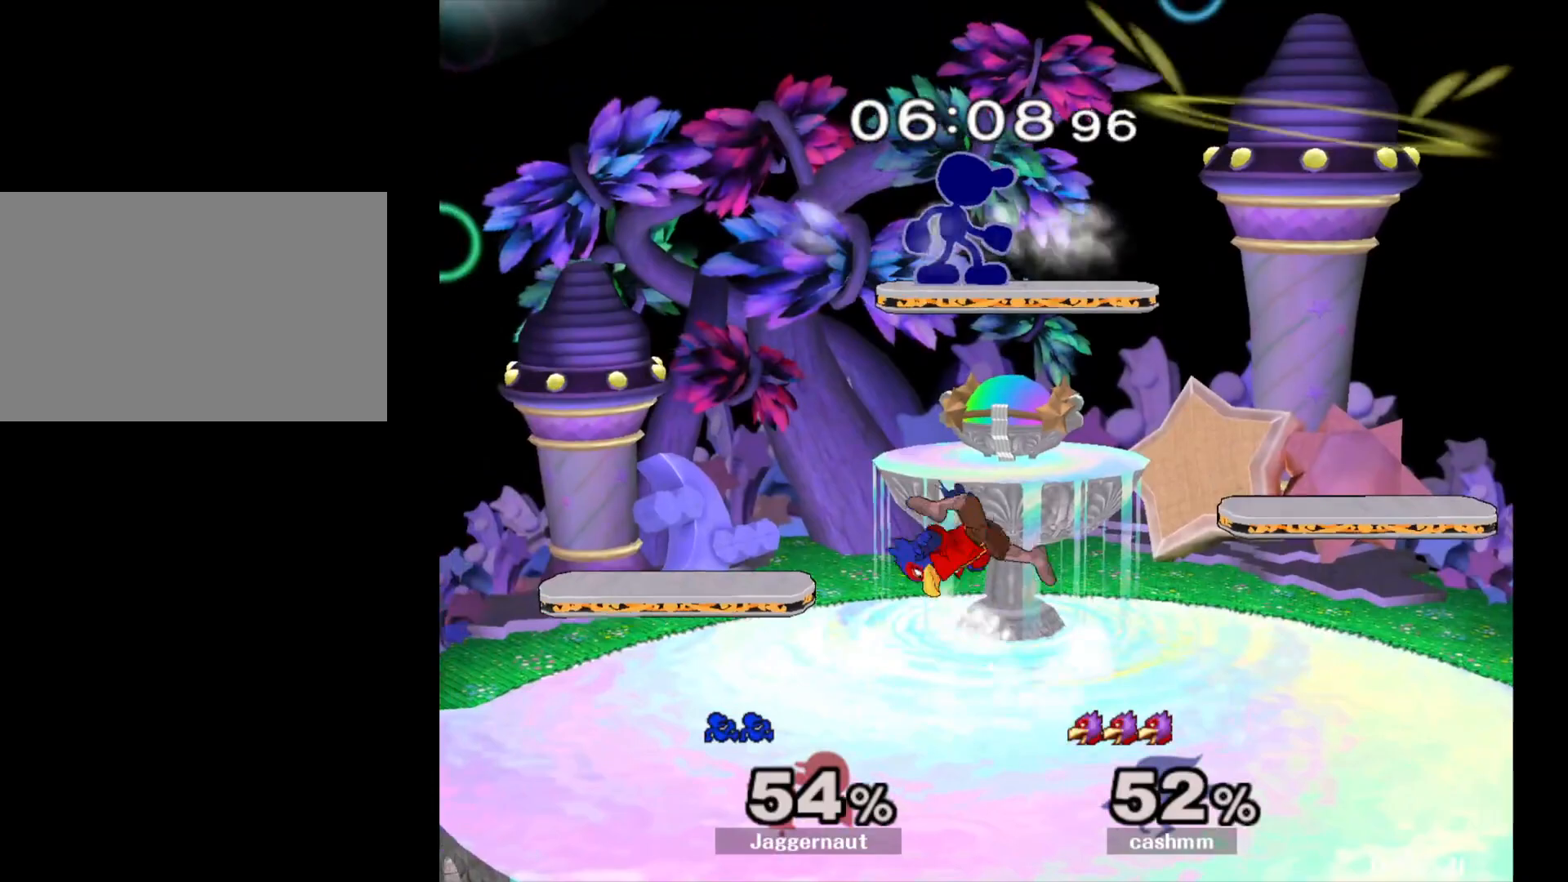
{"buttons": [], "left_stick": "down-right", "right_stick": "center", "events": [[217, "left_stick", "down"], [333, "left_stick", "center"], [500, "left_stick", "down-right"]]}
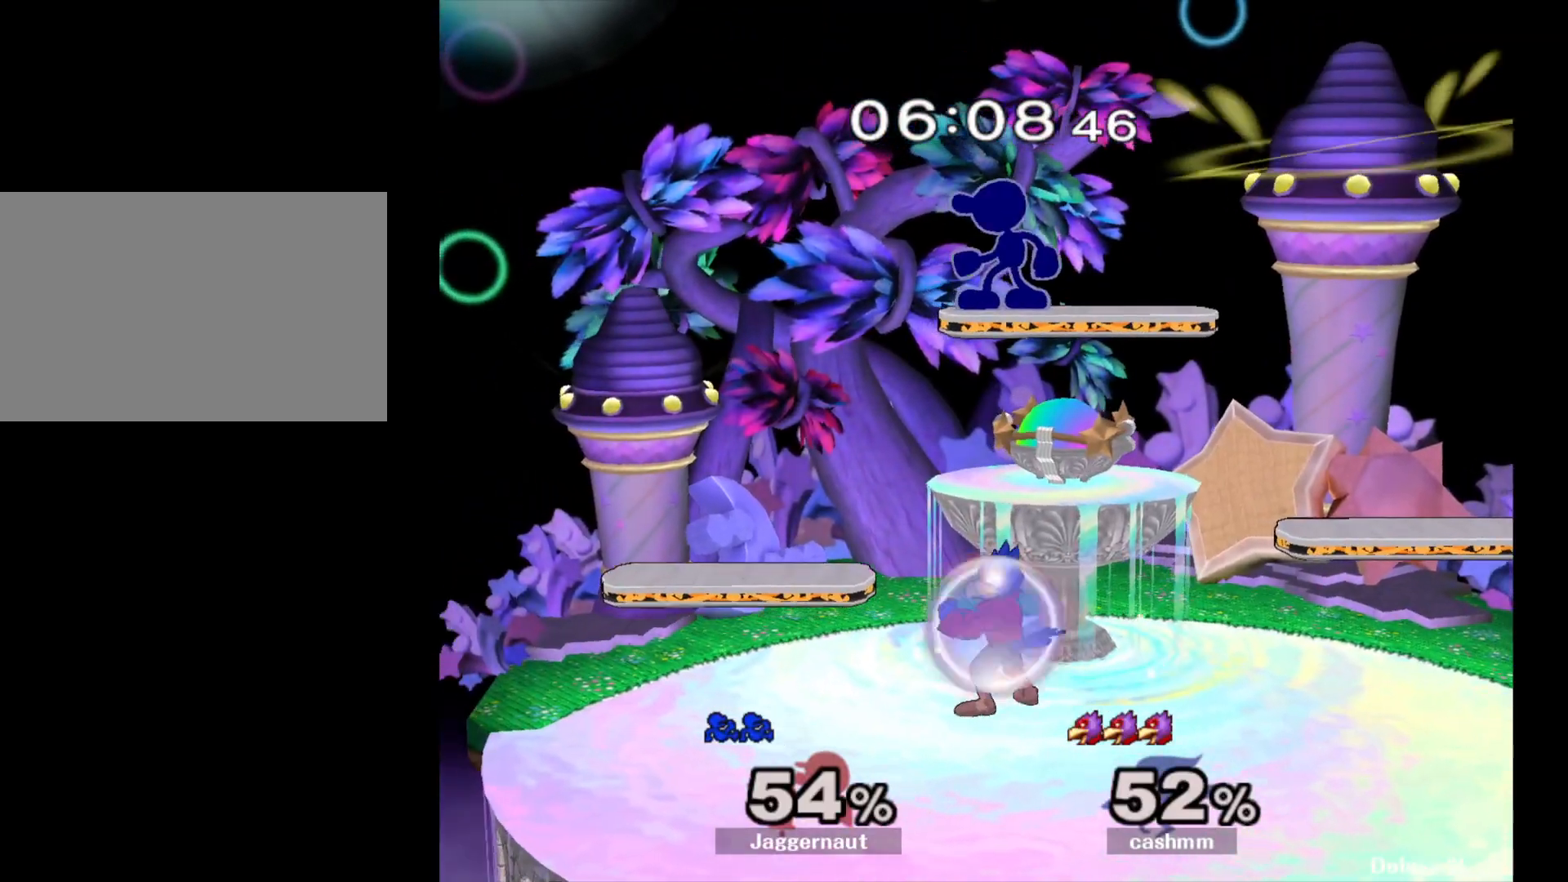
{"buttons": [], "left_stick": "center", "right_stick": "center", "events": [[17, "left_stick", "down"], [100, "Y", "down"], [150, "left_stick", "center"], [267, "left_stick", "right"], [283, "Y", "up"], [383, "right_stick", "down"], [433, "left_stick", "center"], [467, "right_stick", "center"]]}
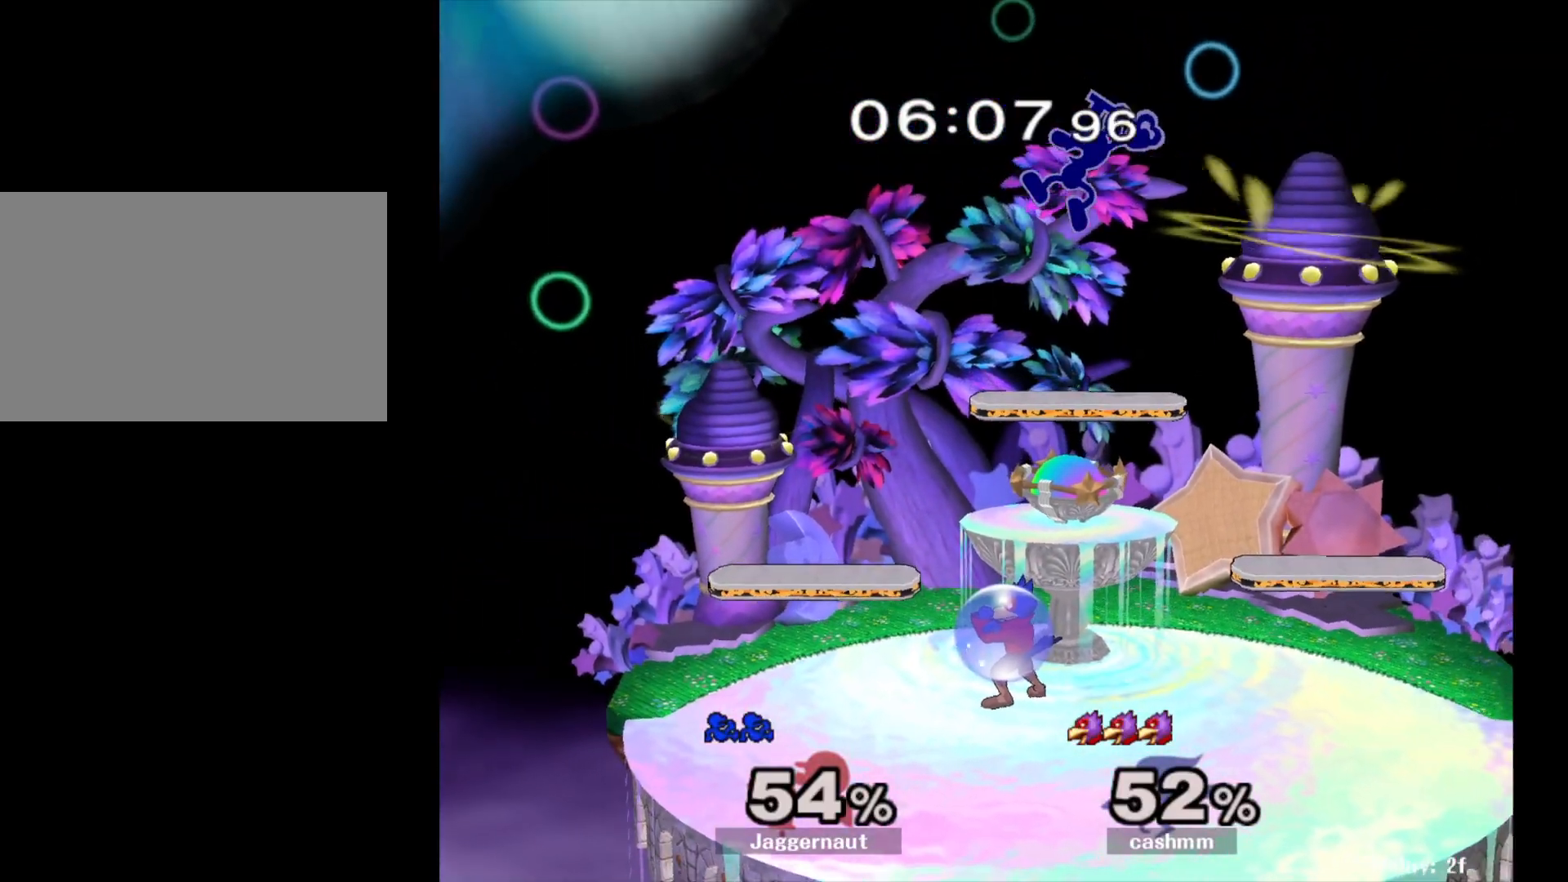
{"buttons": ["R1"], "left_stick": "left", "right_stick": "center", "events": [[33, "left_stick", "down"], [217, "left_stick", "left"], [250, "R1", "down"]]}
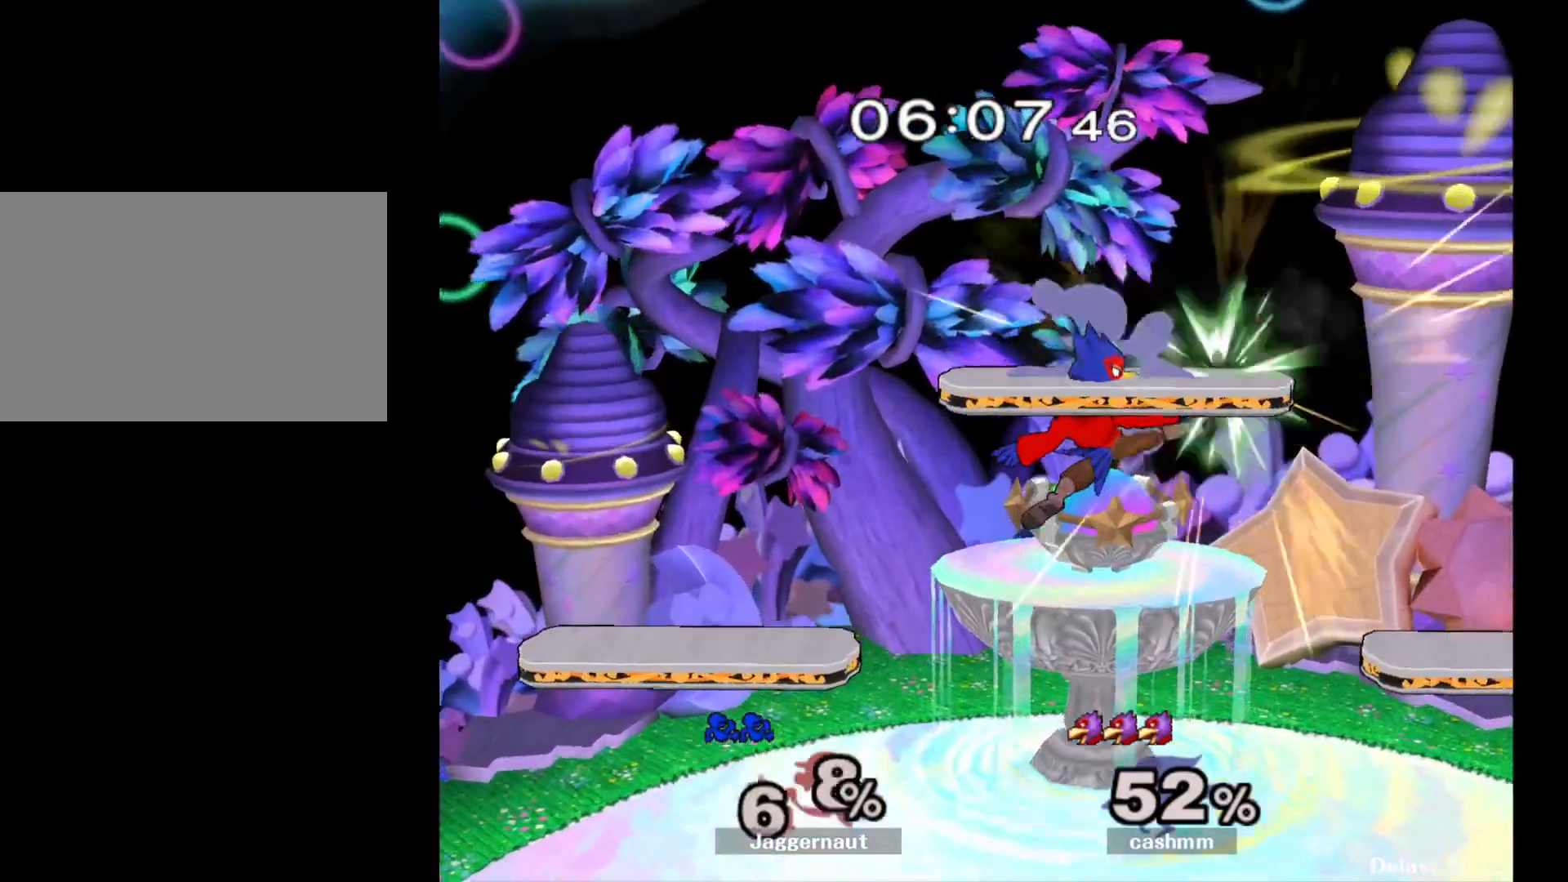
{"buttons": [], "left_stick": "center", "right_stick": "center", "events": [[400, "R1", "up"], [483, "left_stick", "center"]]}
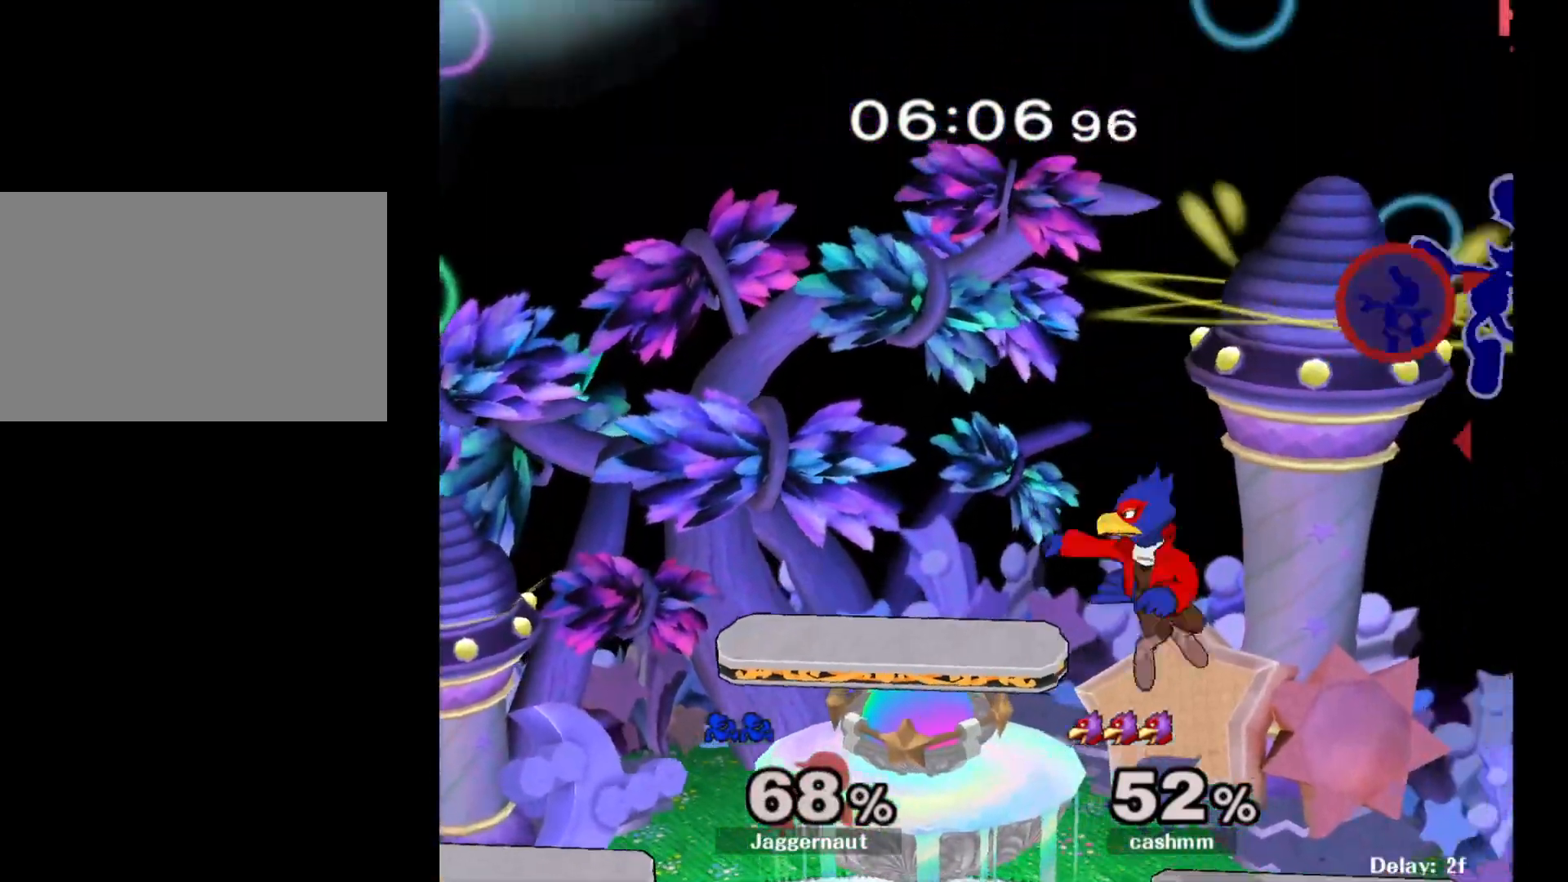
{"buttons": ["Y"], "left_stick": "right", "right_stick": "center", "events": [[233, "Y", "down"], [250, "left_stick", "left"], [333, "Y", "up"], [383, "Y", "down"], [500, "left_stick", "right"]]}
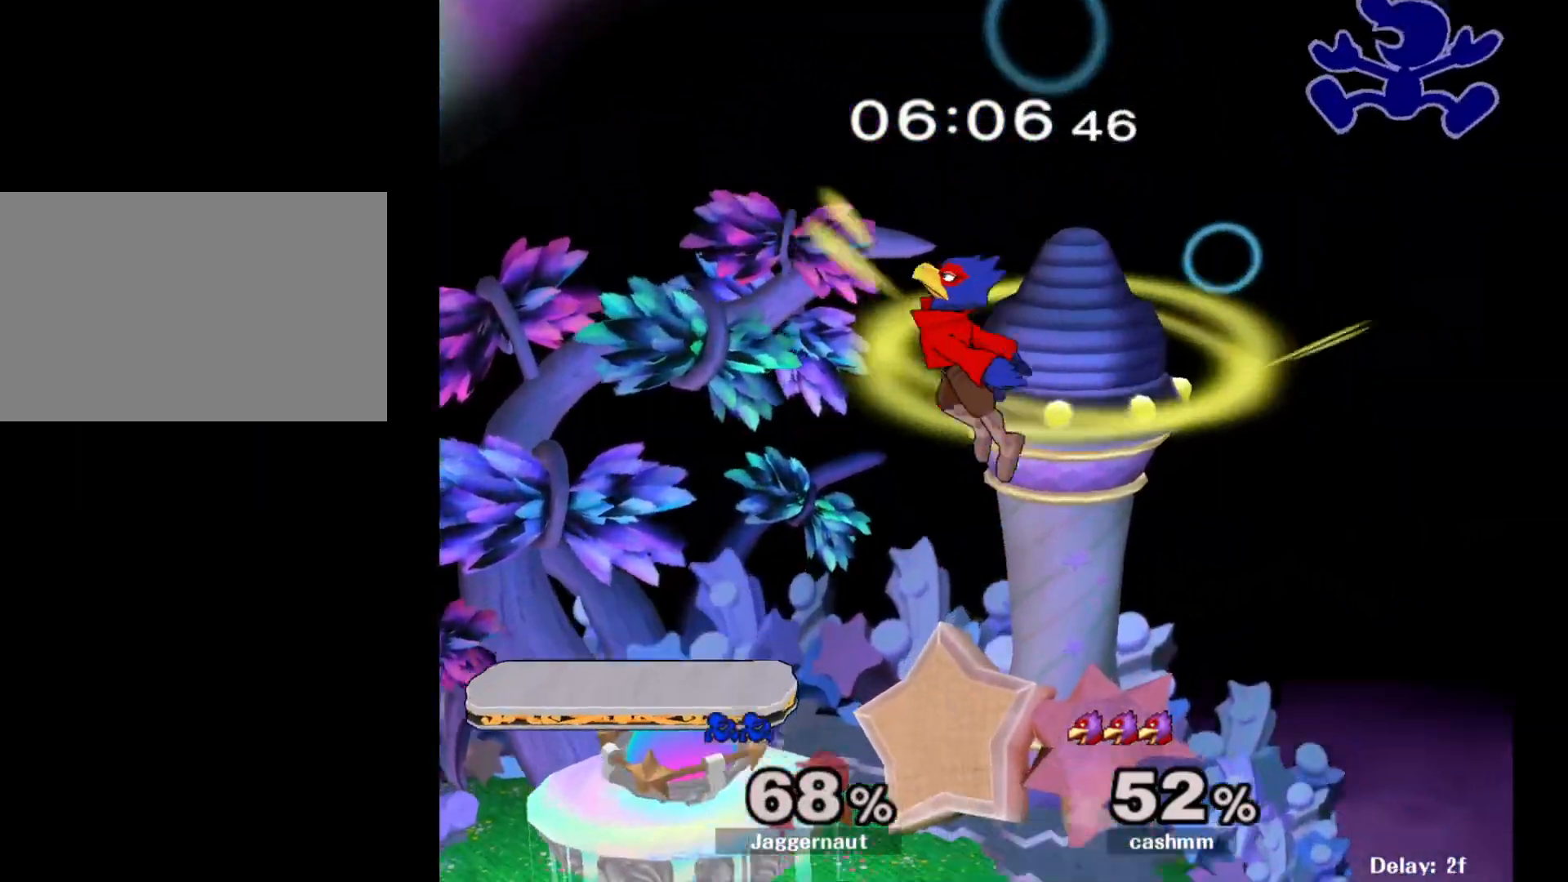
{"buttons": [], "left_stick": "down-right", "right_stick": "center", "events": [[33, "Y", "up"], [300, "left_stick", "down"], [450, "left_stick", "down-right"]]}
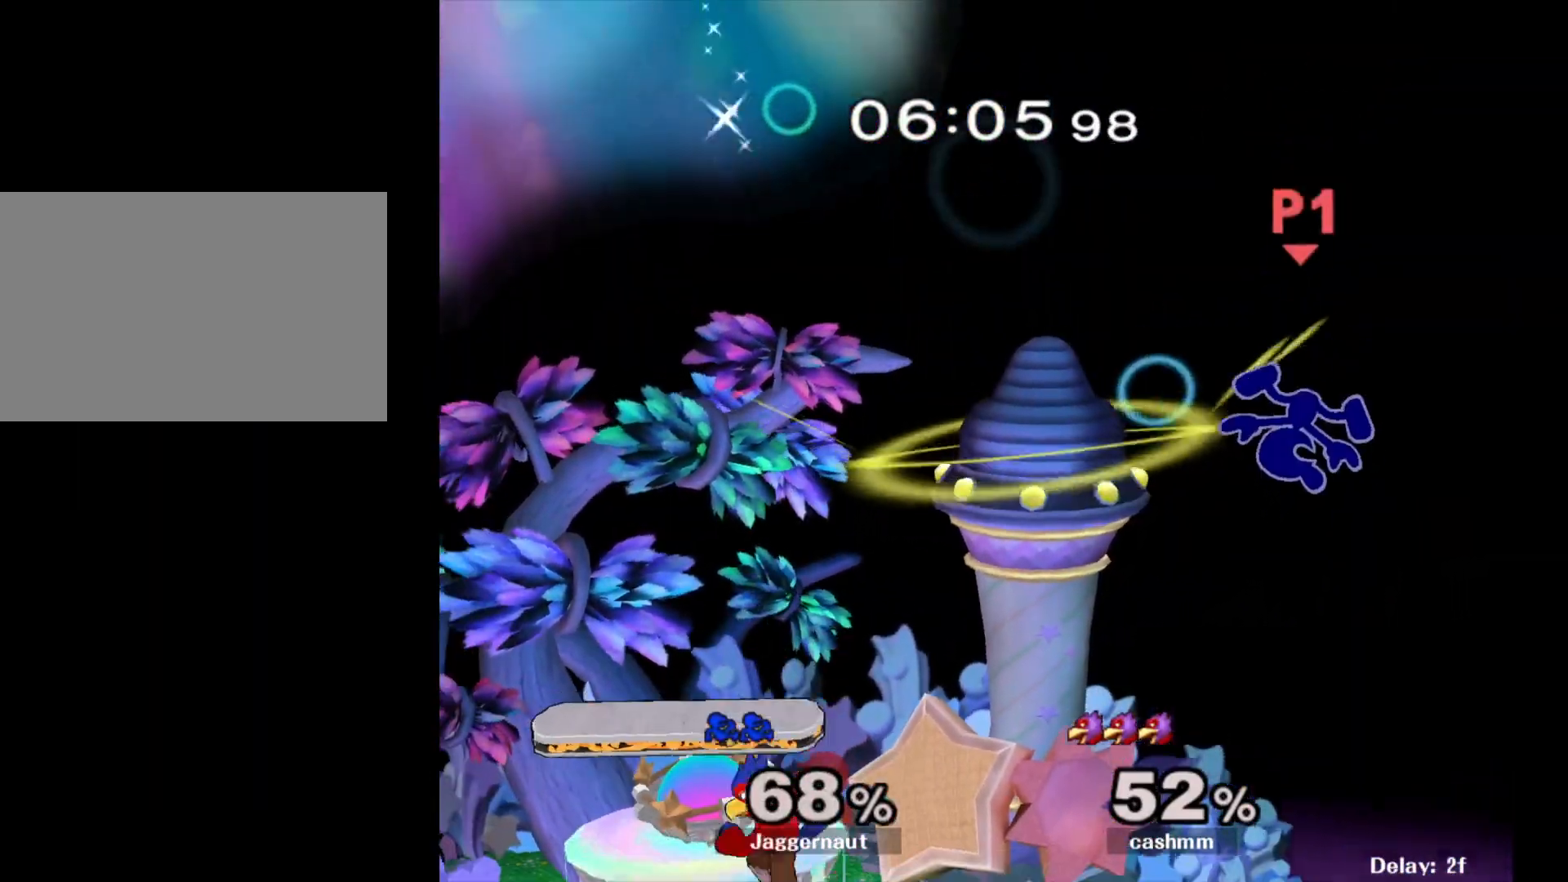
{"buttons": [], "left_stick": "left", "right_stick": "center", "events": [[117, "left_stick", "center"], [500, "left_stick", "left"]]}
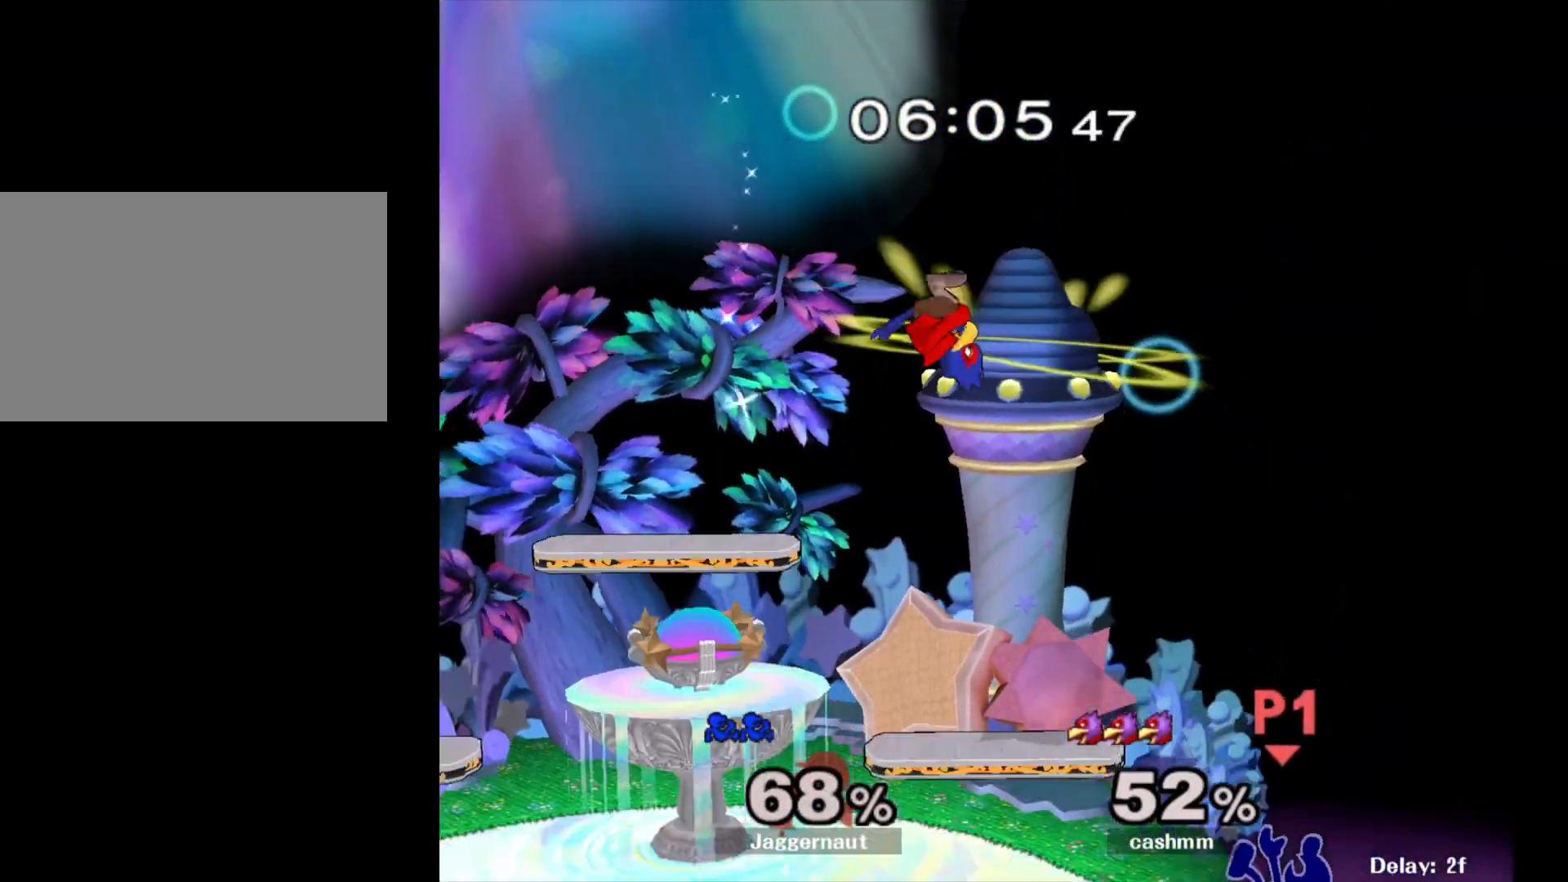
{"buttons": ["A"], "left_stick": "center", "right_stick": "center", "events": [[150, "left_stick", "center"], [283, "left_stick", "right"], [350, "left_stick", "left"], [383, "Y", "down"], [417, "left_stick", "center"], [467, "A", "down"], [500, "Y", "up"]]}
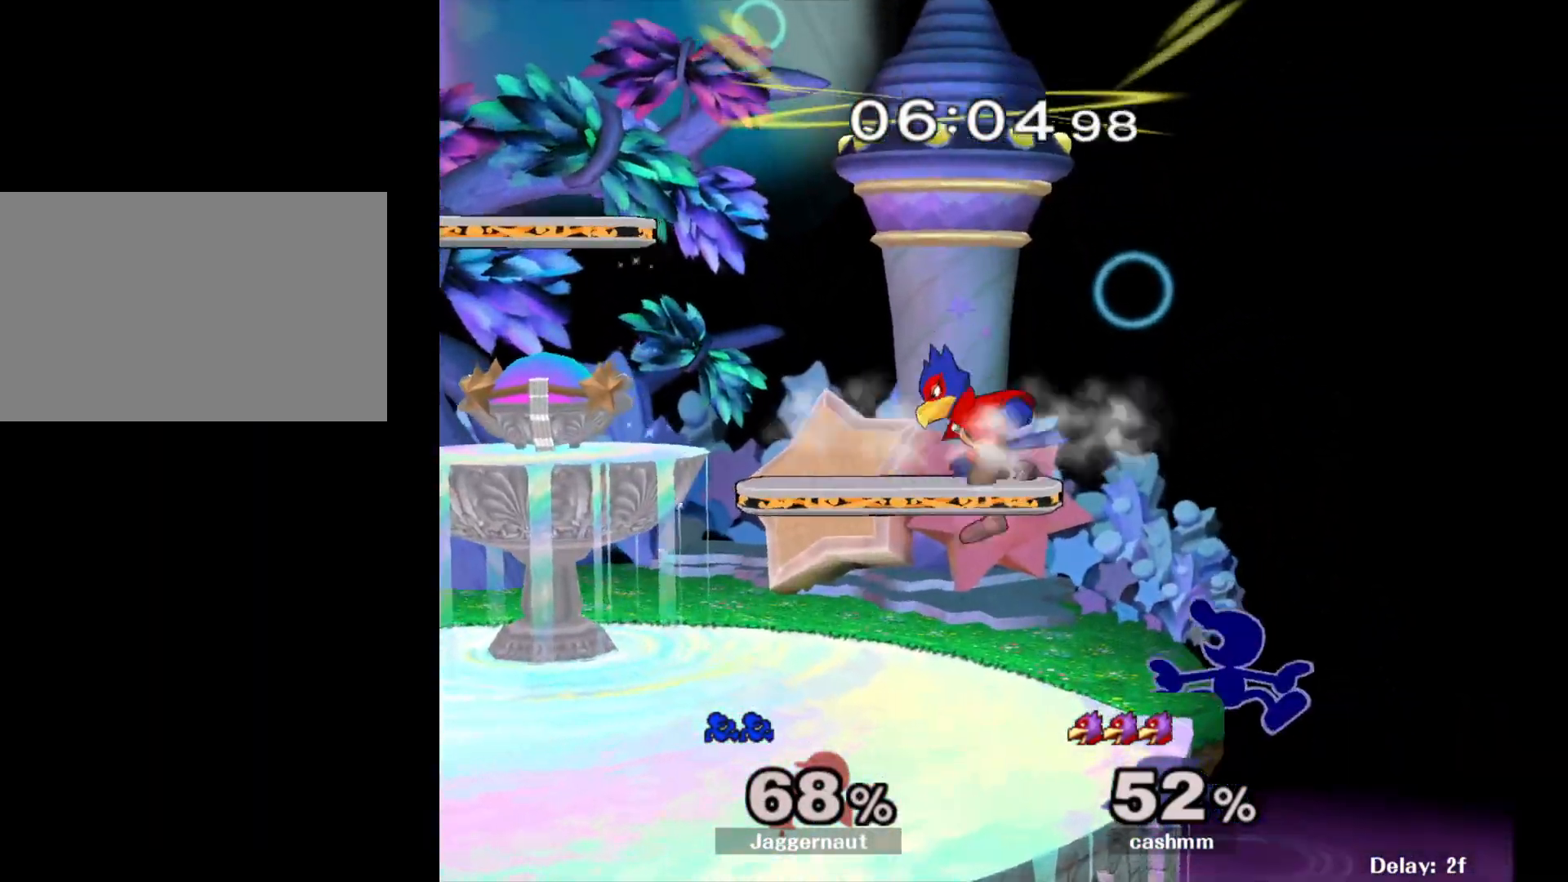
{"buttons": ["R1"], "left_stick": "down-left", "right_stick": "center", "events": [[83, "A", "up"], [100, "left_stick", "left"], [433, "left_stick", "down-left"], [483, "R1", "down"]]}
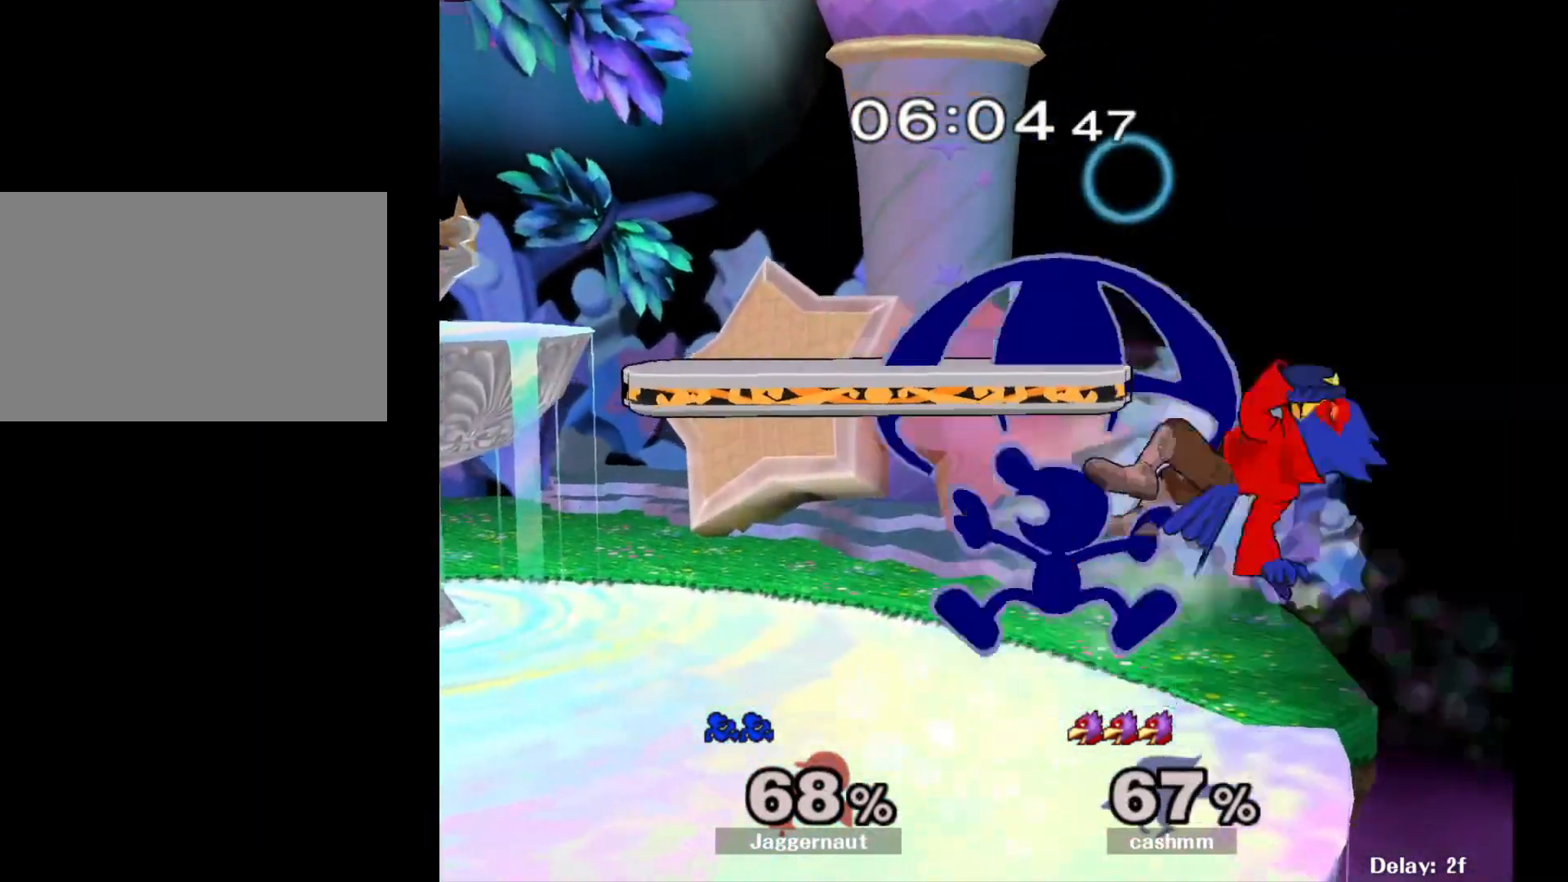
{"buttons": [], "left_stick": "center", "right_stick": "center", "events": [[133, "left_stick", "center"], [167, "R1", "up"]]}
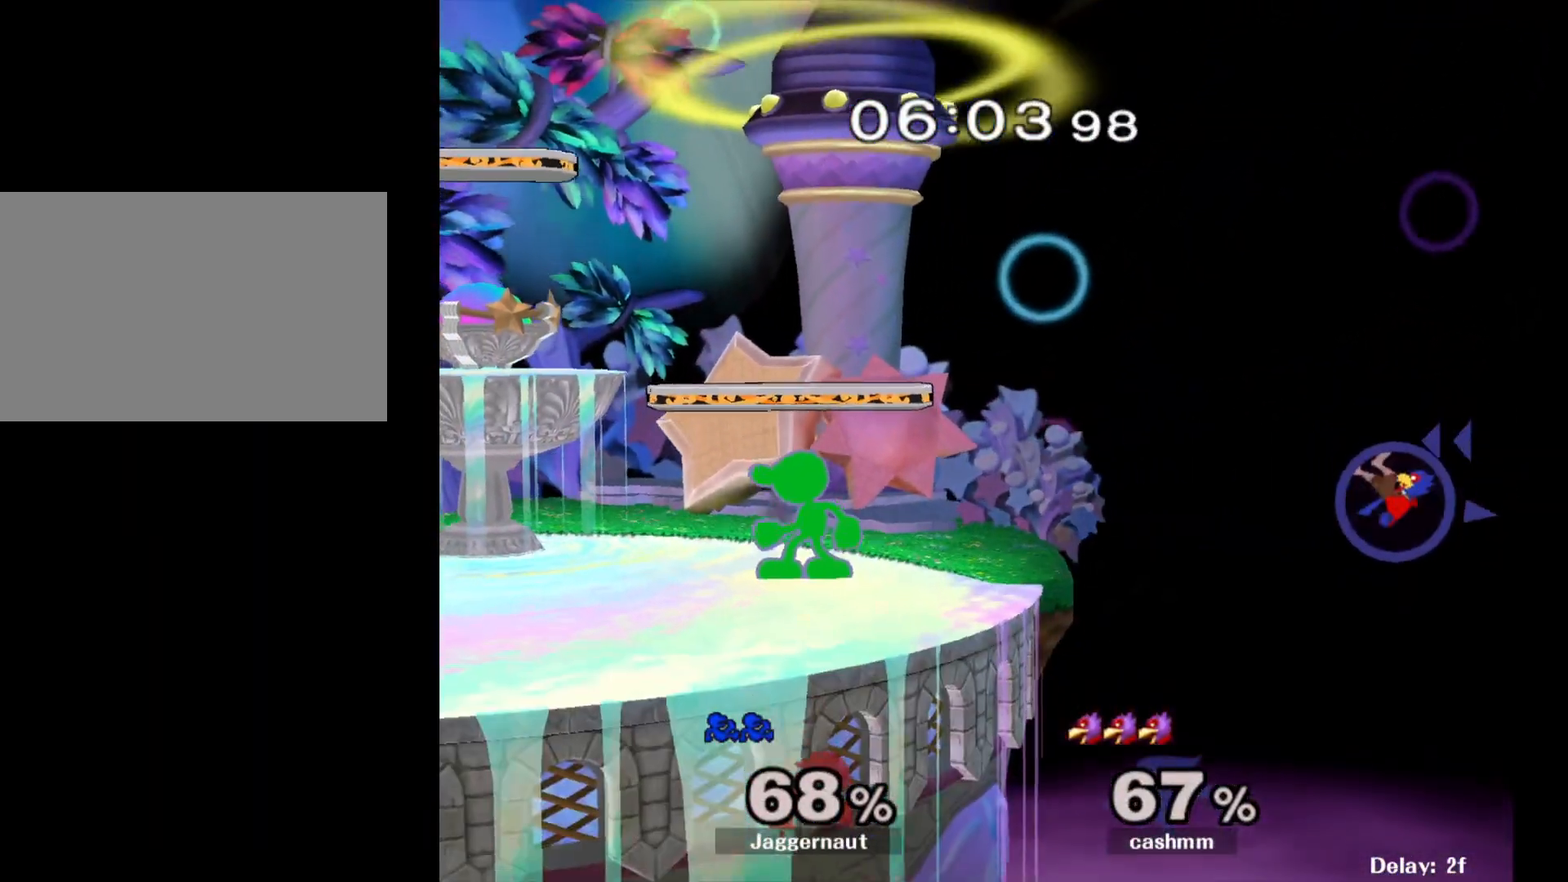
{"buttons": [], "left_stick": "right", "right_stick": "center", "events": [[167, "Y", "down"], [217, "left_stick", "right"], [417, "Y", "up"]]}
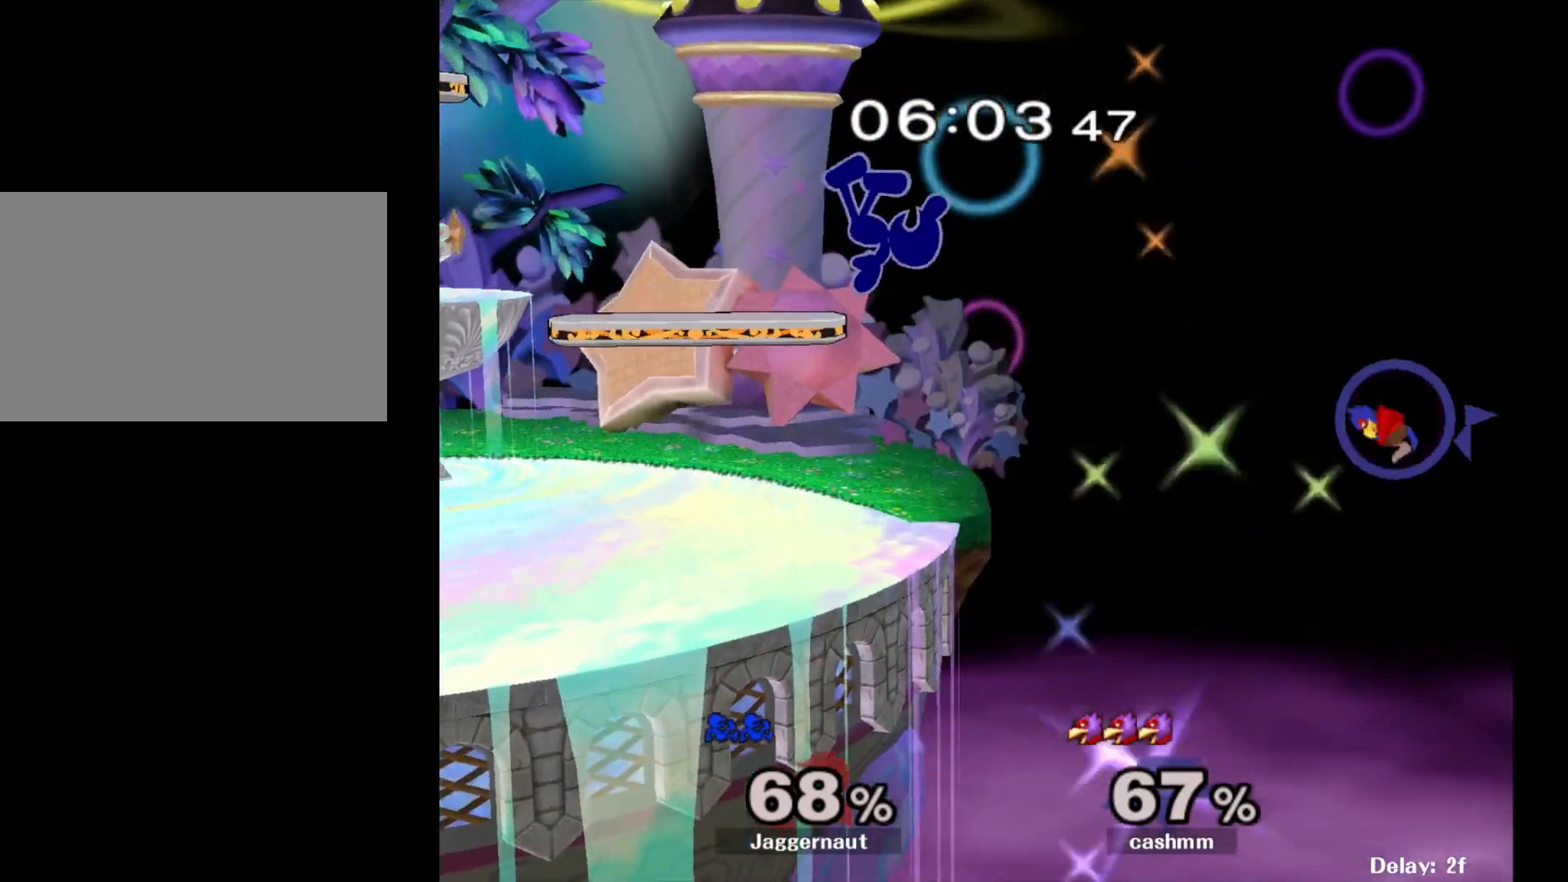
{"buttons": [], "left_stick": "center", "right_stick": "center", "events": [[17, "left_stick", "center"], [117, "left_stick", "down"], [283, "left_stick", "center"]]}
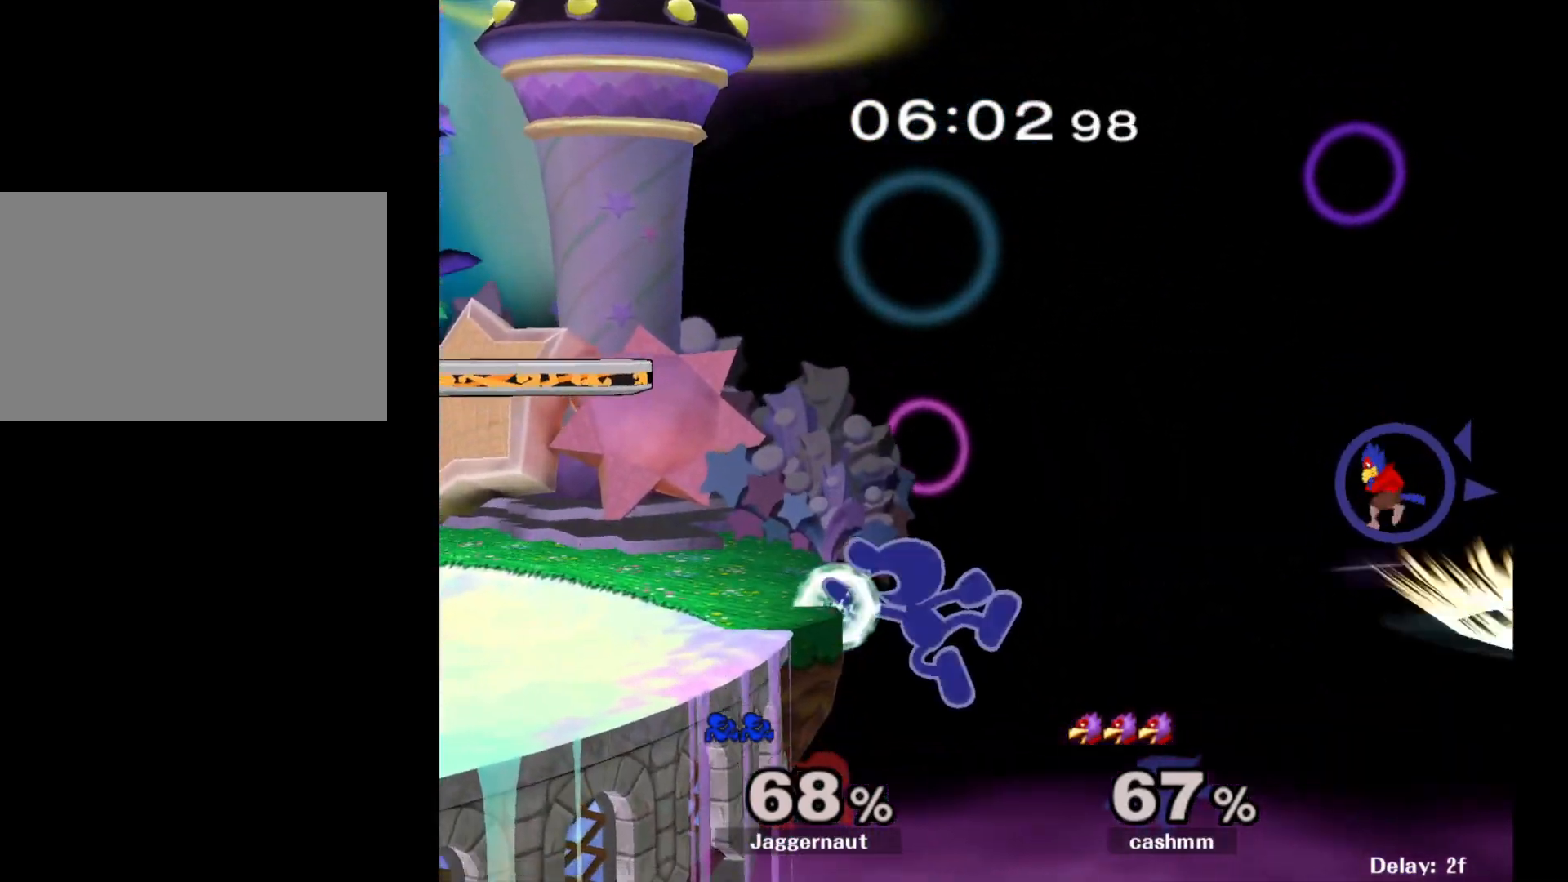
{"buttons": [], "left_stick": "center", "right_stick": "center", "events": []}
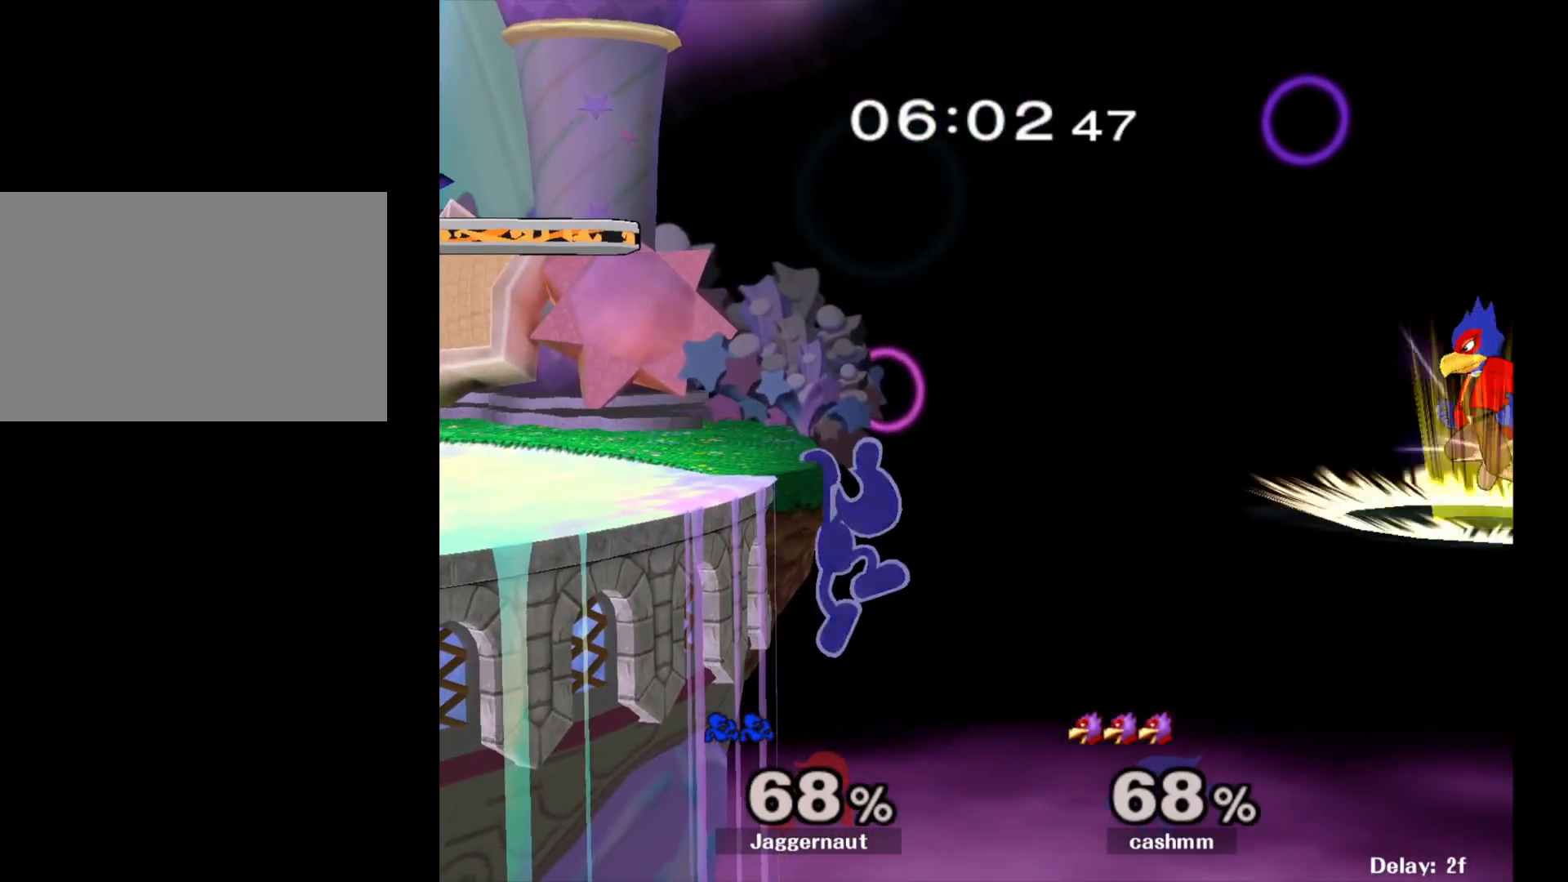
{"buttons": [], "left_stick": "center", "right_stick": "center", "events": [[100, "A", "down"], [367, "A", "up"]]}
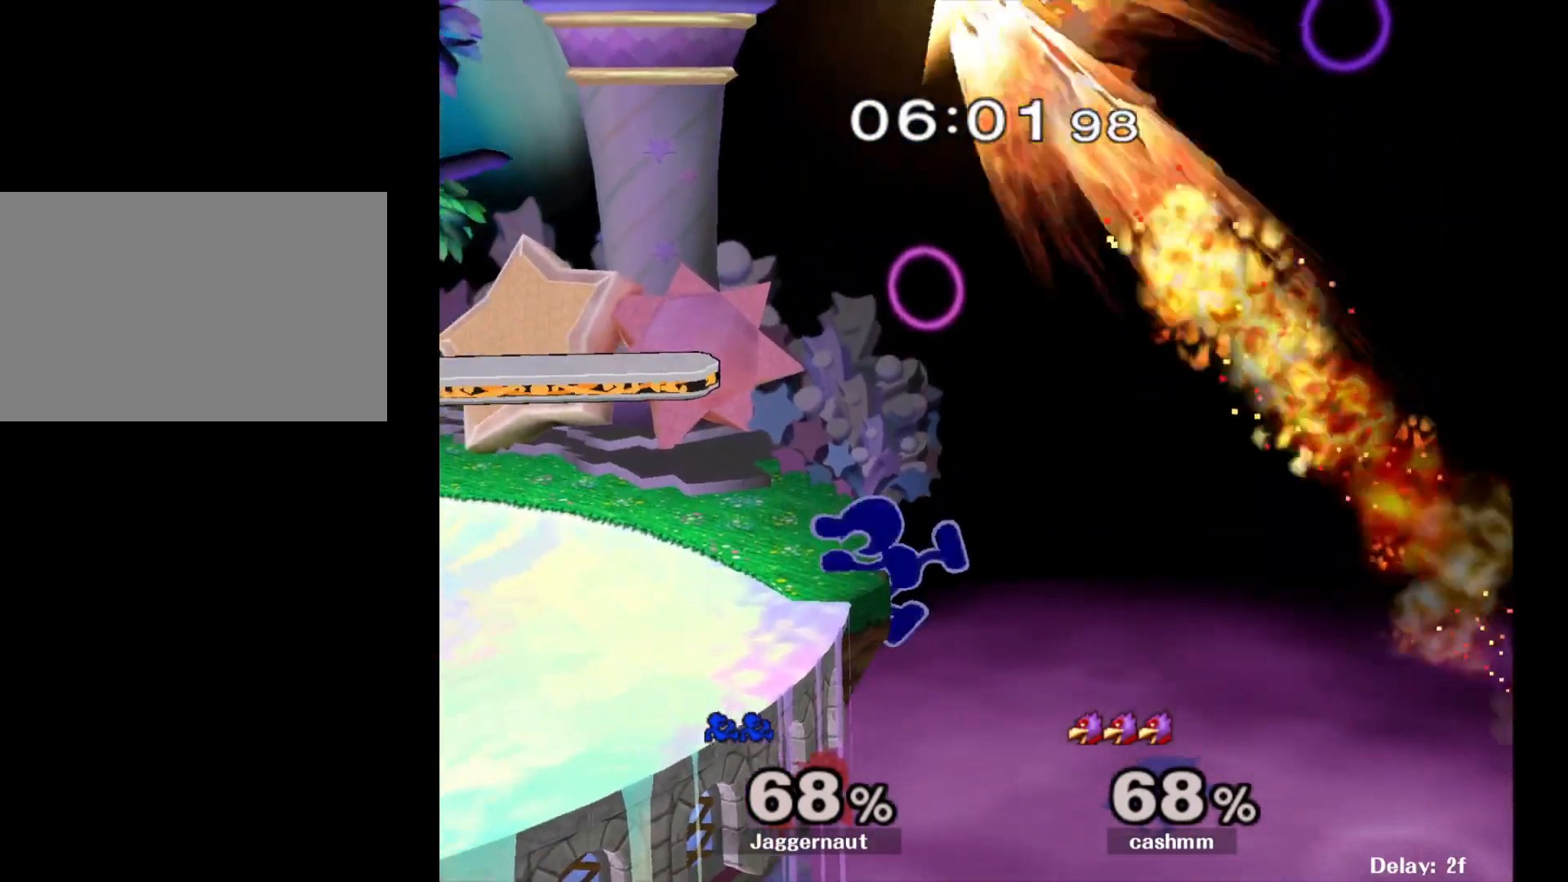
{"buttons": [], "left_stick": "center", "right_stick": "center", "events": []}
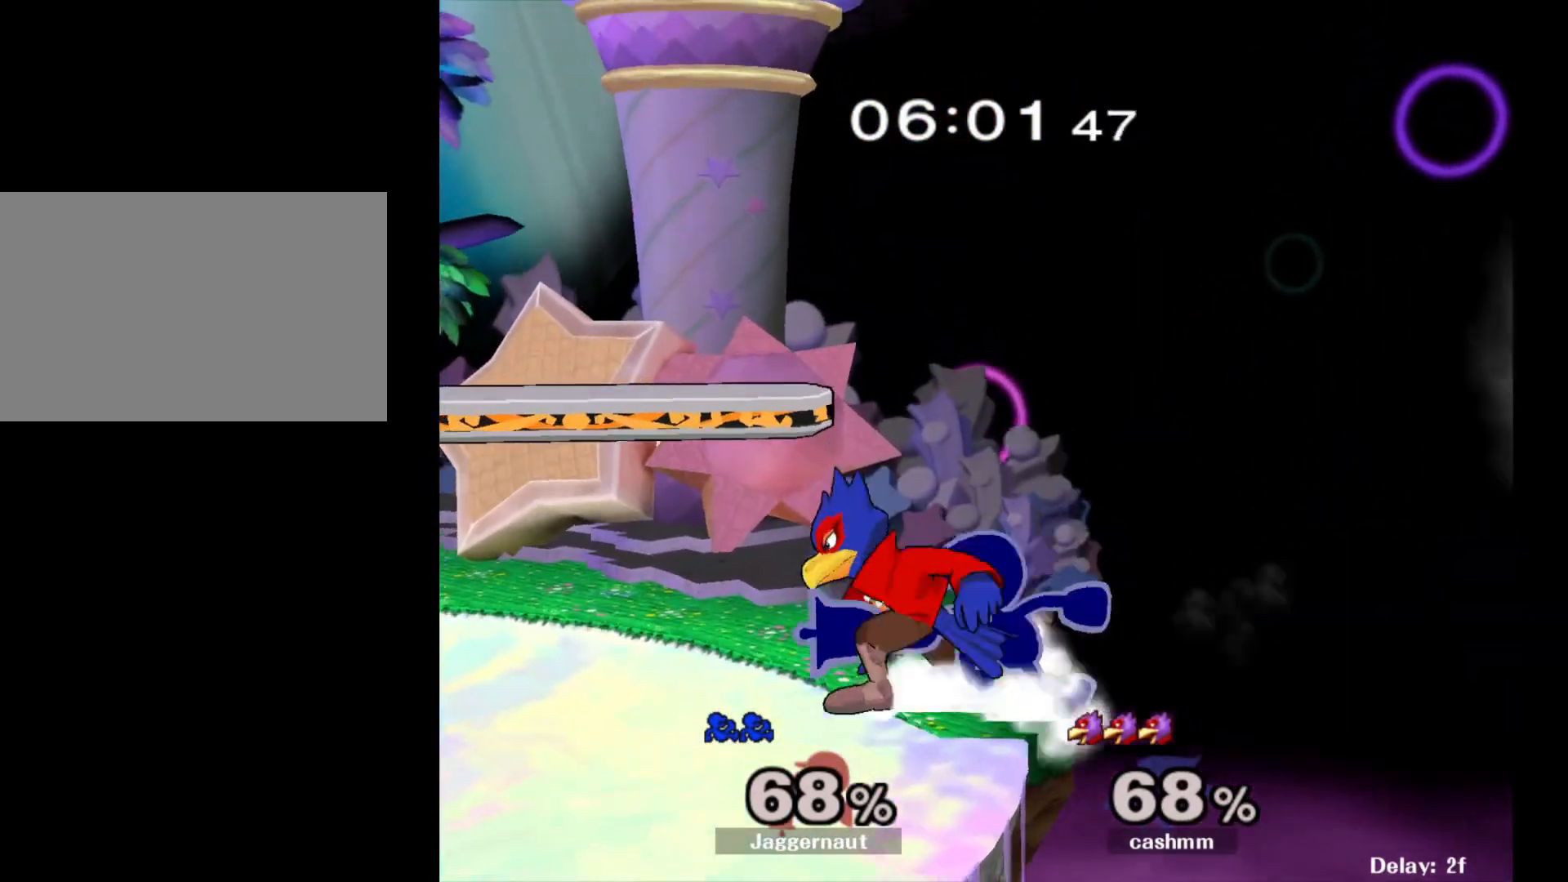
{"buttons": [], "left_stick": "left", "right_stick": "center", "events": [[267, "Y", "down"], [400, "left_stick", "left"], [500, "Y", "up"]]}
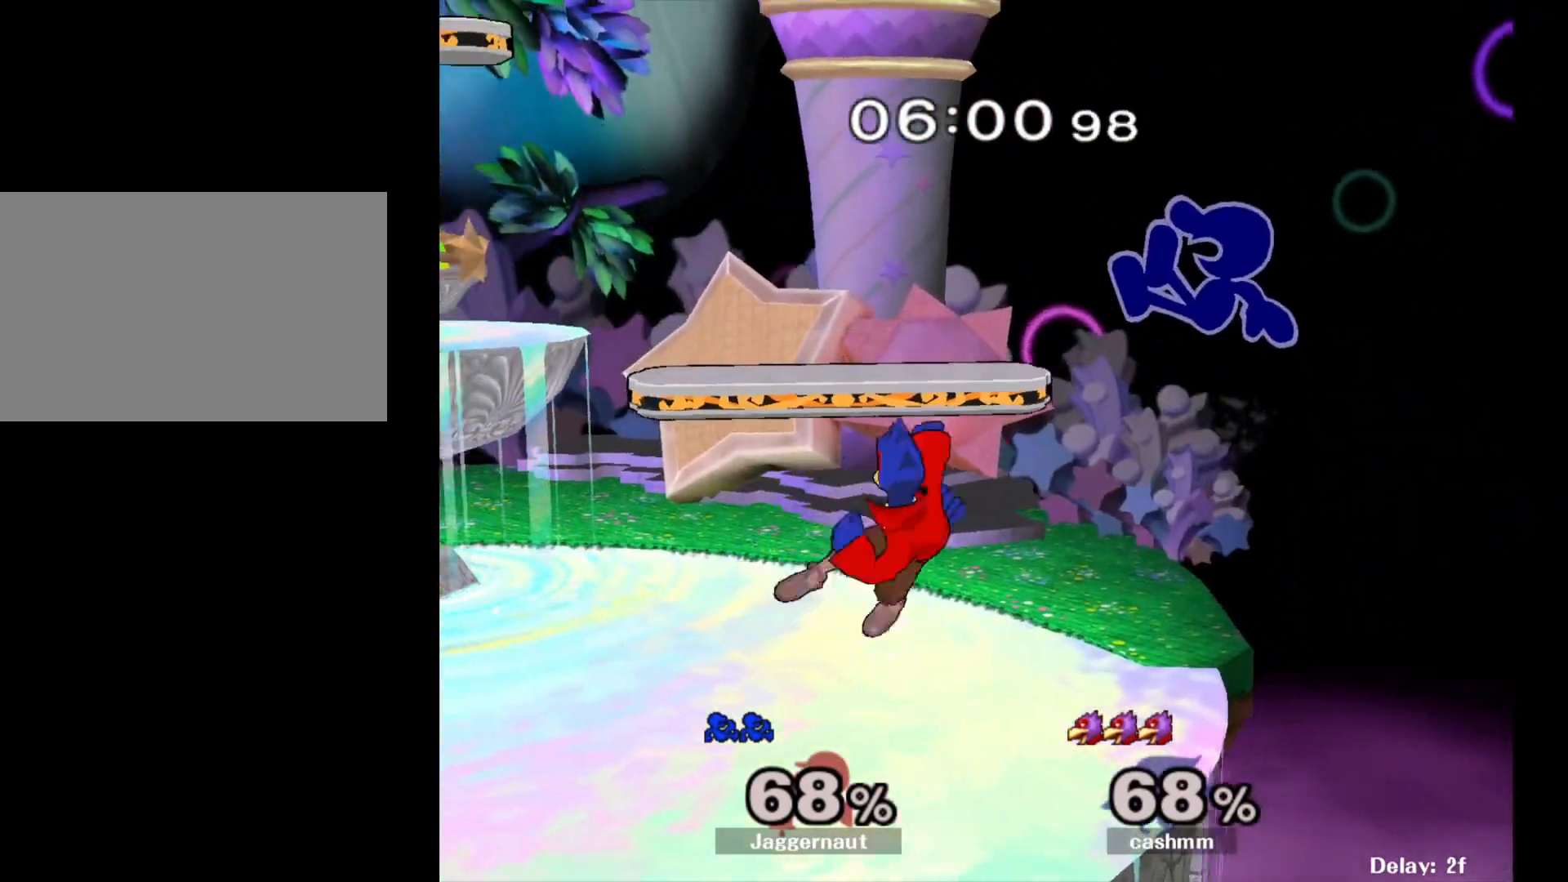
{"buttons": [], "left_stick": "down-left", "right_stick": "center", "events": [[67, "right_stick", "down"], [150, "left_stick", "up"], [150, "right_stick", "center"], [200, "left_stick", "right"], [500, "left_stick", "down-left"]]}
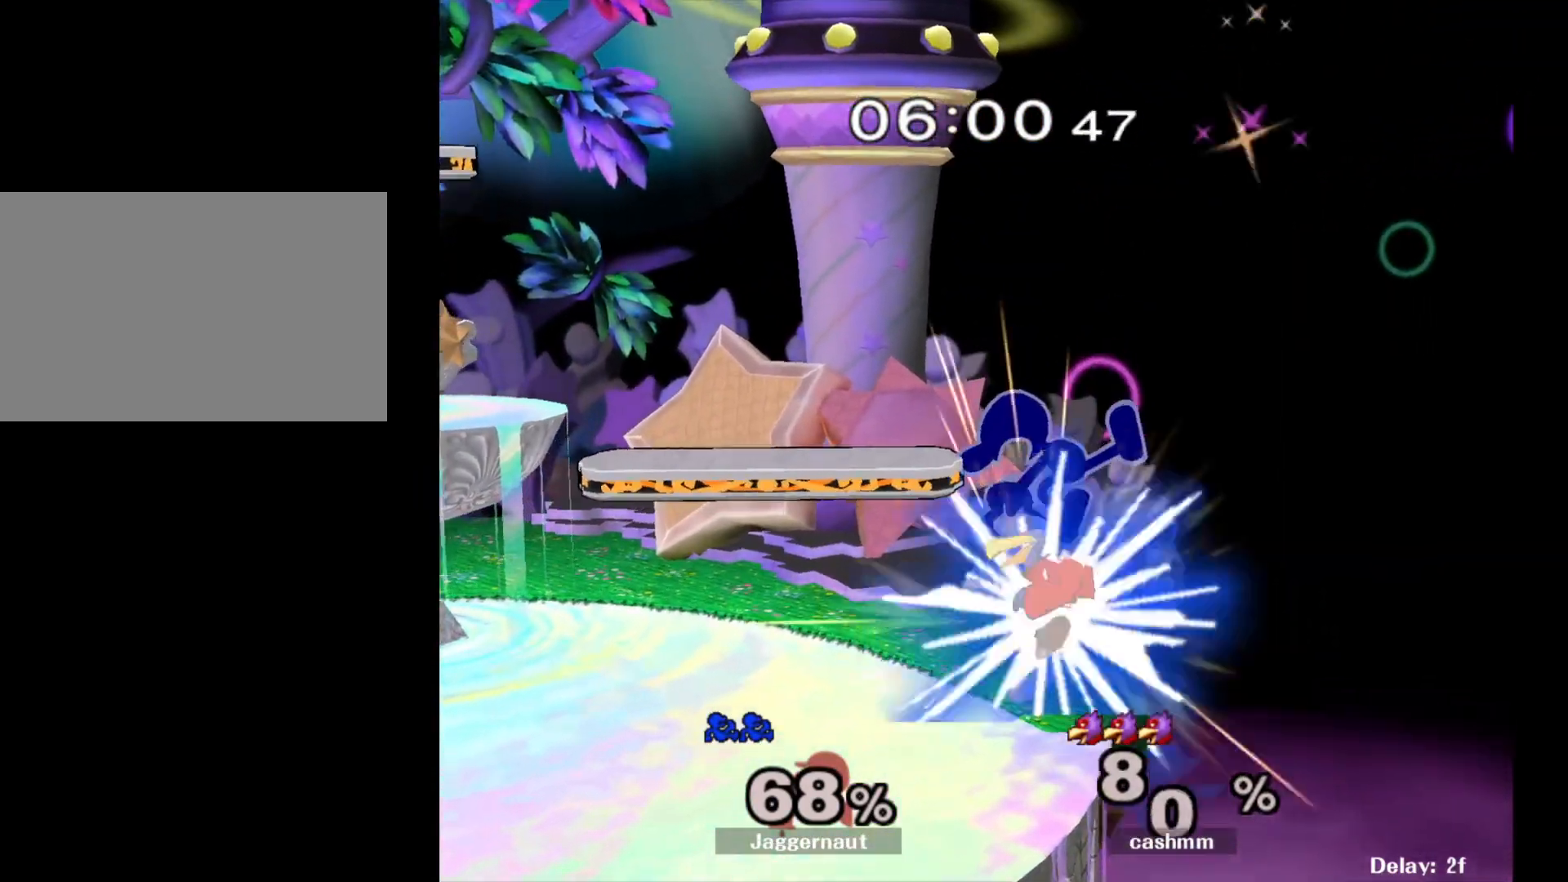
{"buttons": [], "left_stick": "center", "right_stick": "center", "events": [[183, "R1", "down"], [283, "left_stick", "center"], [333, "R1", "up"]]}
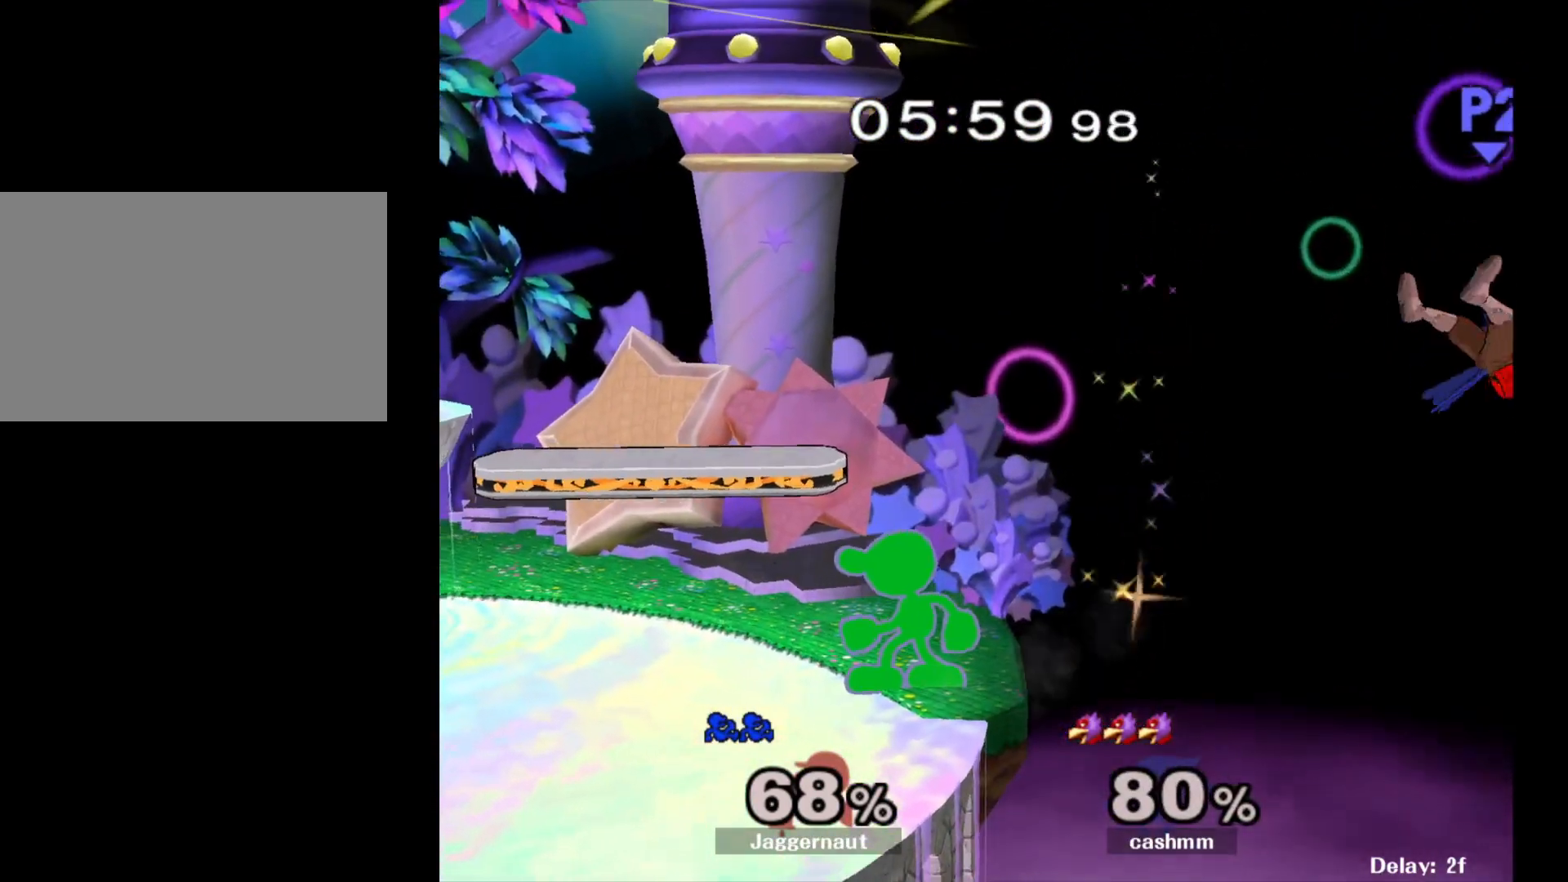
{"buttons": [], "left_stick": "center", "right_stick": "center", "events": [[100, "Y", "down"], [100, "left_stick", "down-left"], [167, "R1", "down"], [283, "Y", "up"], [283, "left_stick", "center"], [317, "R1", "up"]]}
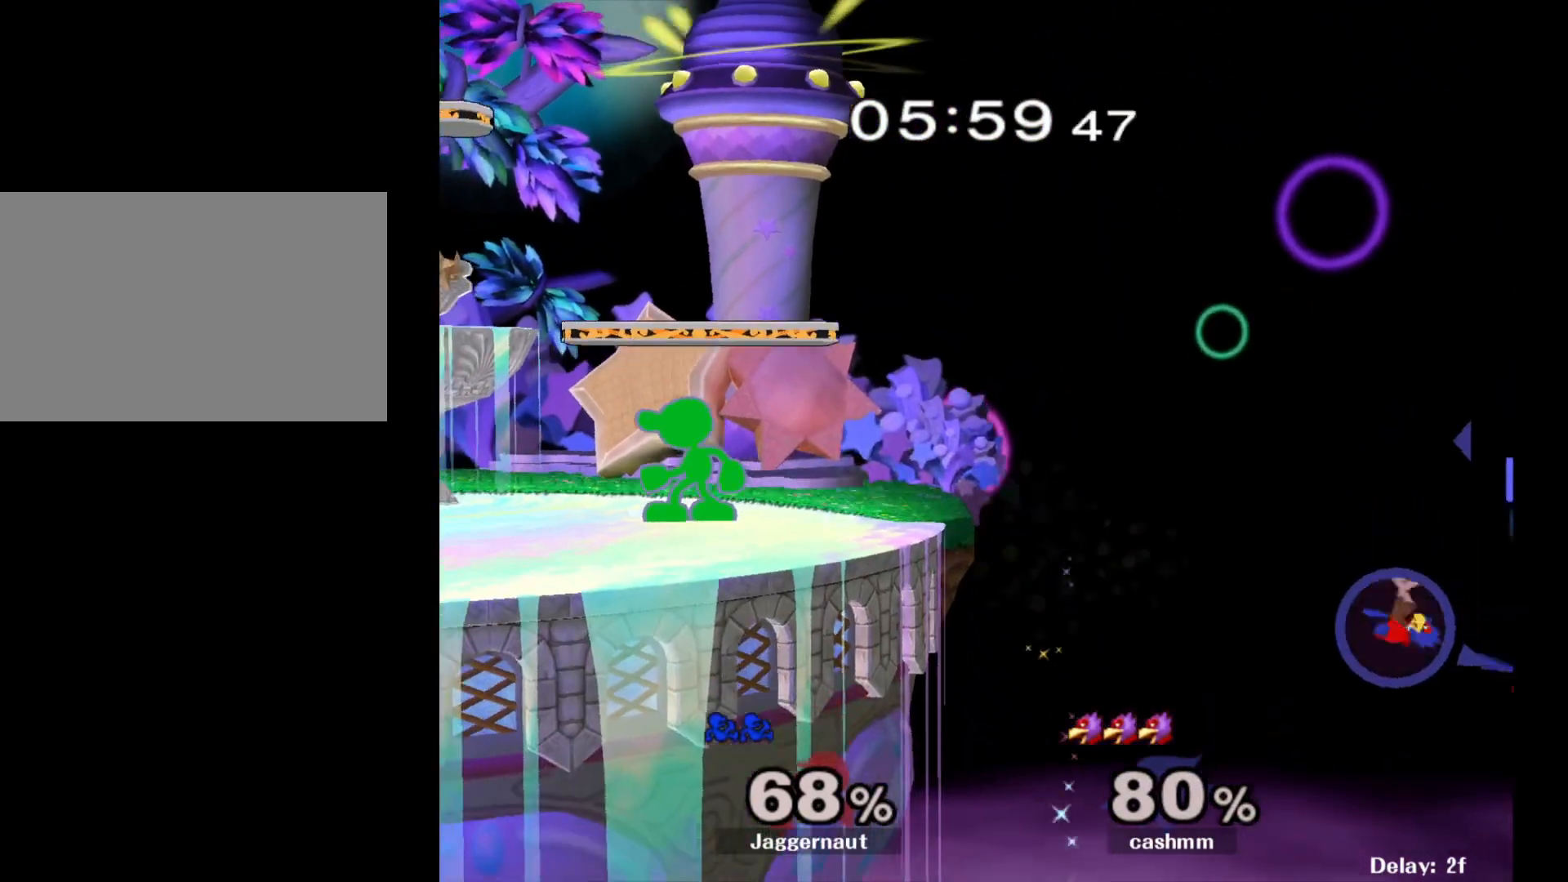
{"buttons": [], "left_stick": "down", "right_stick": "center", "events": [[67, "left_stick", "right"], [500, "left_stick", "down"]]}